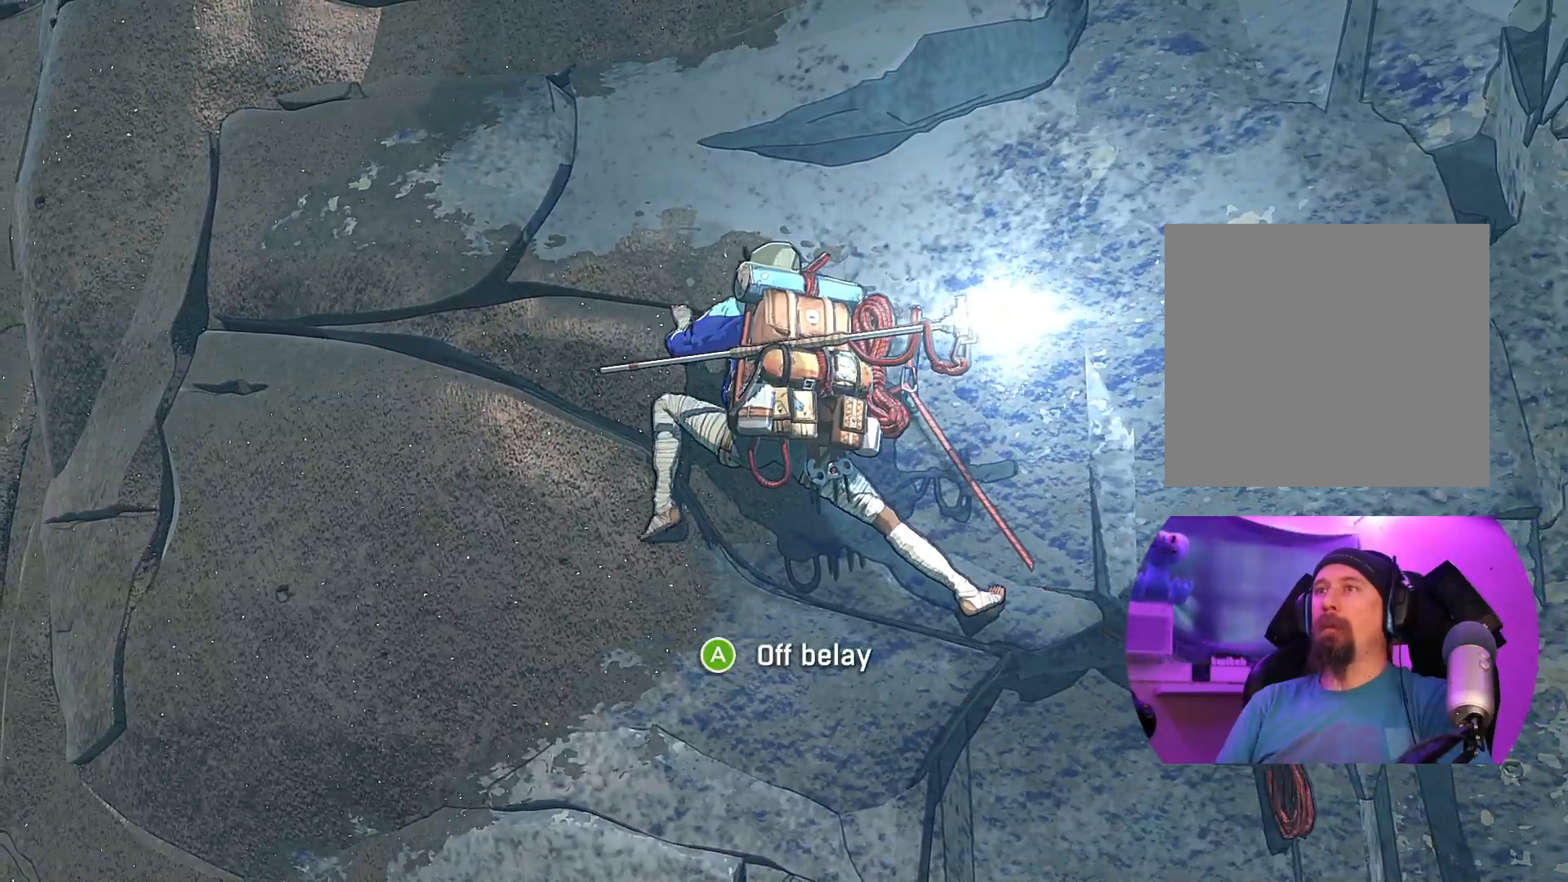
Gameplay with a controller (Xbox layout); each line is a JSON object with the inputs held at the frame after it. "events" lists button and stick changes between this image and that frame as [ms after this image, input, new state], when the widget could be followed in between.
{"buttons": [], "left_stick": "center", "right_stick": "center", "events": [[50, "left_stick", "center"], [234, "left_stick", "up-right"], [450, "left_stick", "center"]]}
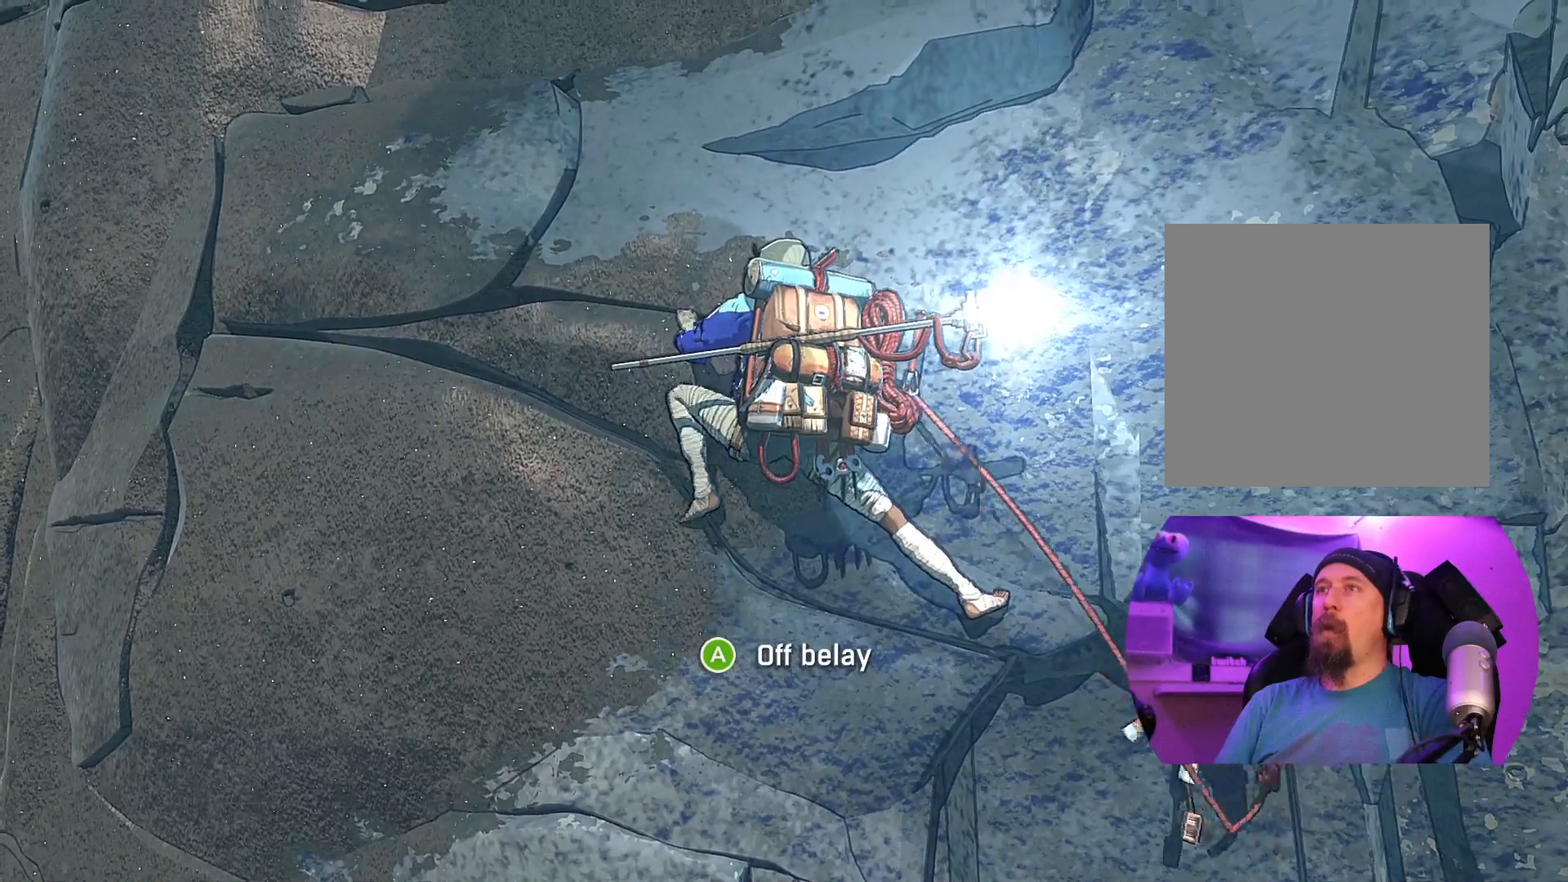
{"buttons": ["R1"], "left_stick": "center", "right_stick": "center", "events": [[150, "R1", "down"]]}
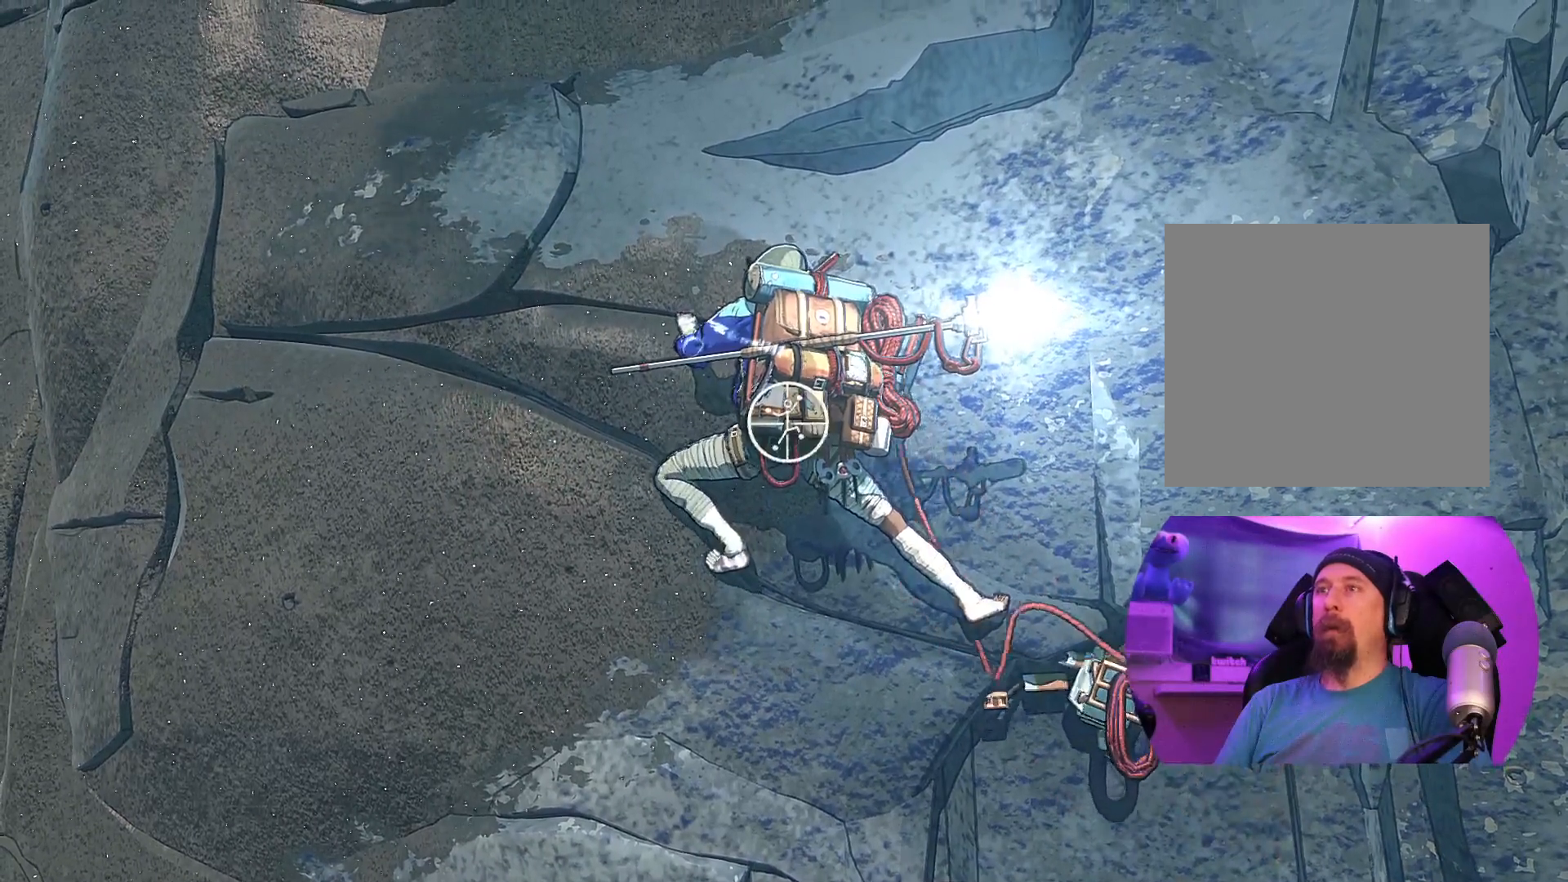
{"buttons": [], "left_stick": "down-right", "right_stick": "center", "events": [[234, "left_stick", "down-right"], [500, "R1", "up"]]}
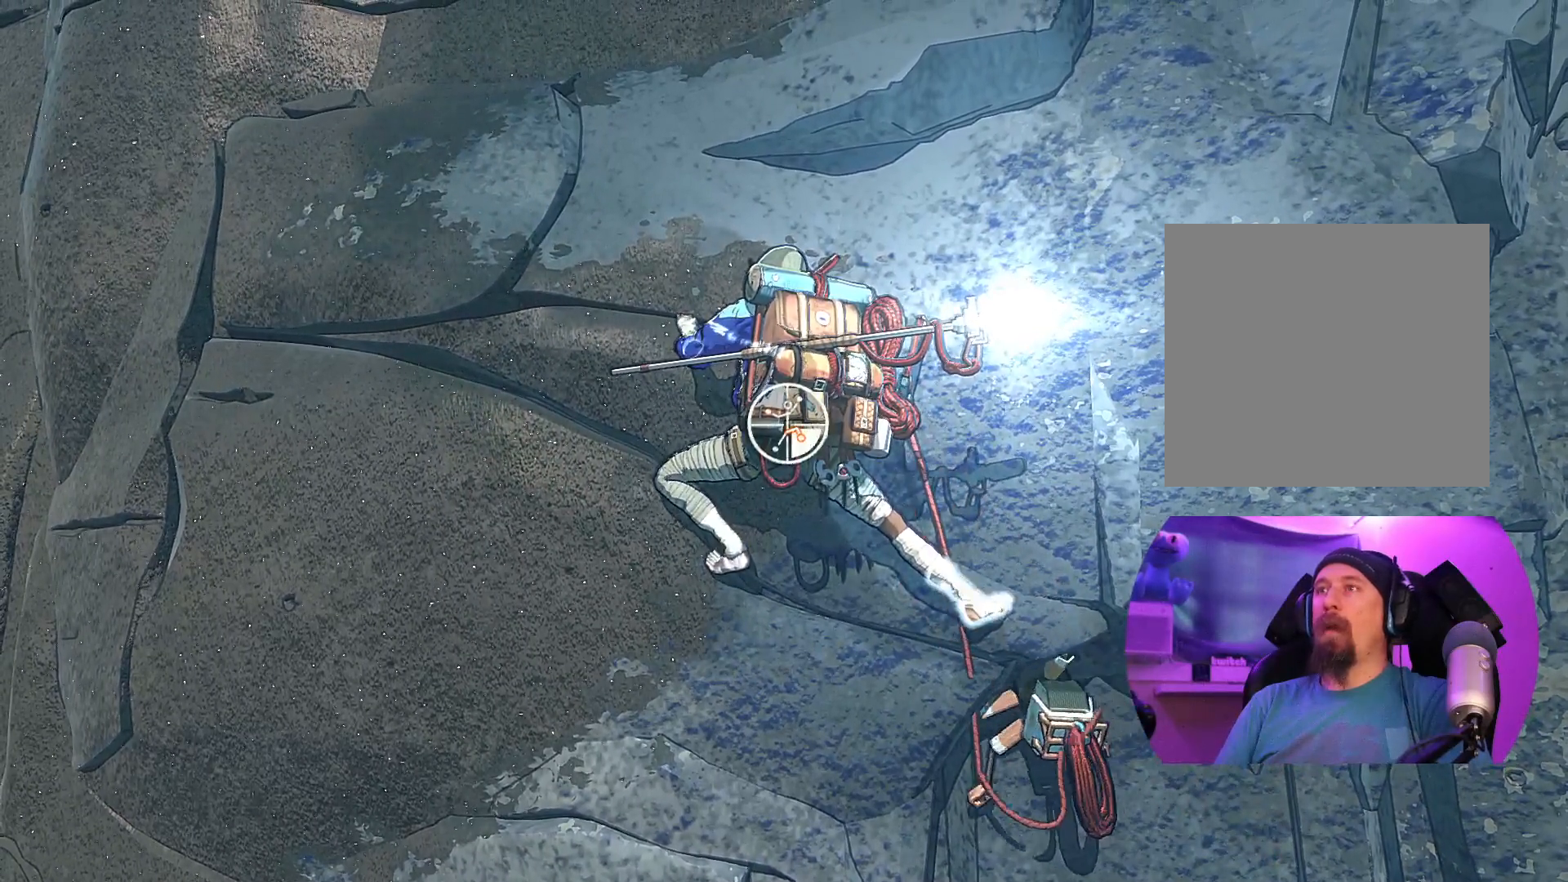
{"buttons": [], "left_stick": "up-left", "right_stick": "center", "events": [[34, "left_stick", "left"], [300, "left_stick", "up-left"]]}
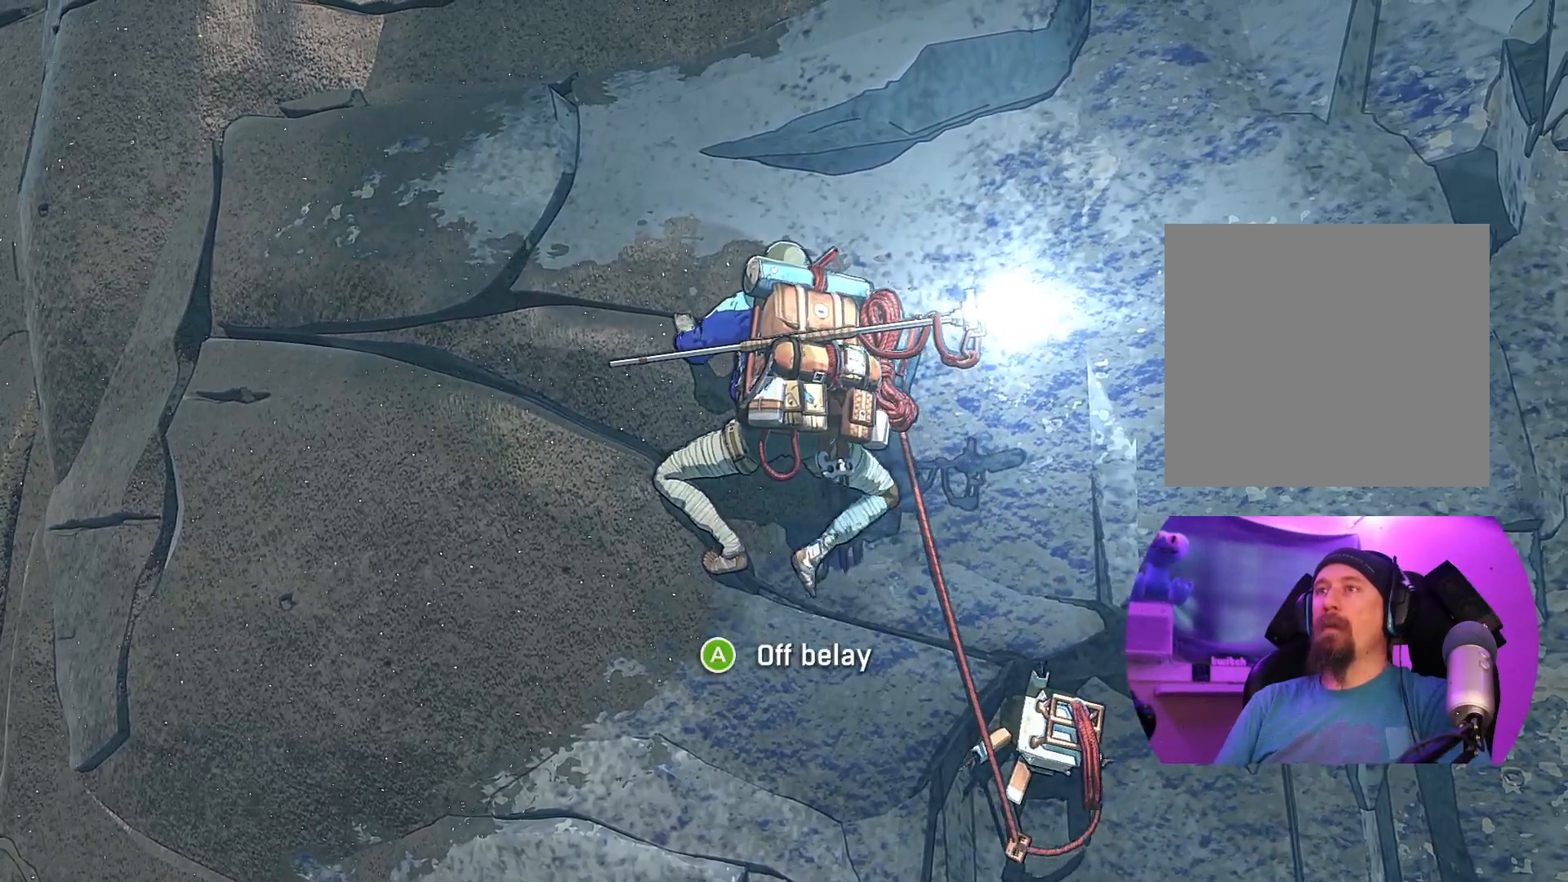
{"buttons": ["R1"], "left_stick": "center", "right_stick": "center", "events": [[134, "left_stick", "center"], [350, "left_stick", "down"], [434, "left_stick", "center"], [484, "R1", "down"]]}
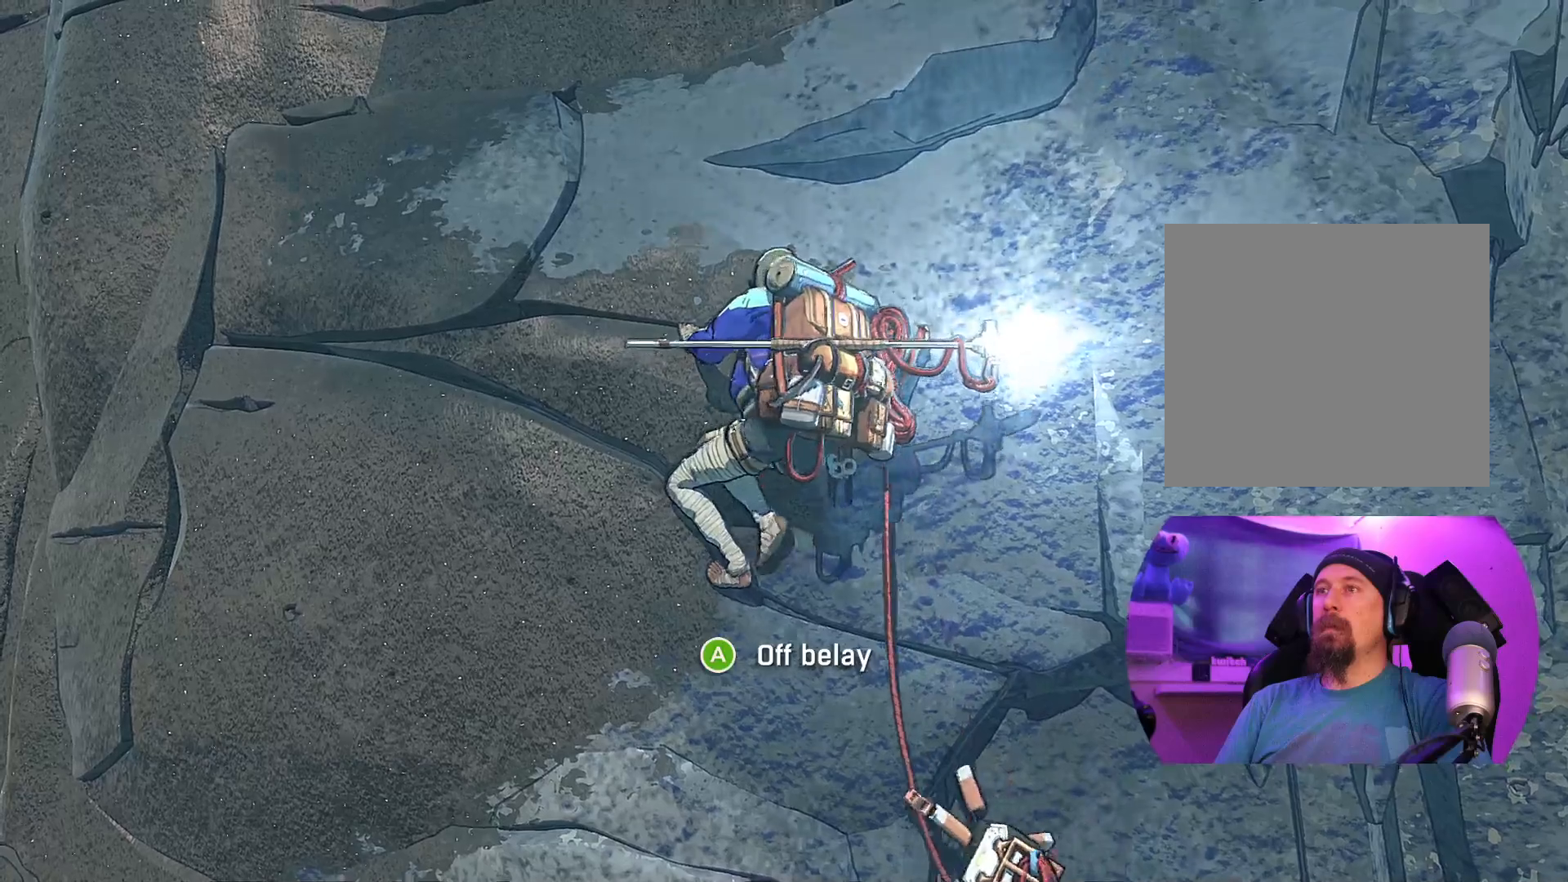
{"buttons": ["R1"], "left_stick": "center", "right_stick": "center", "events": []}
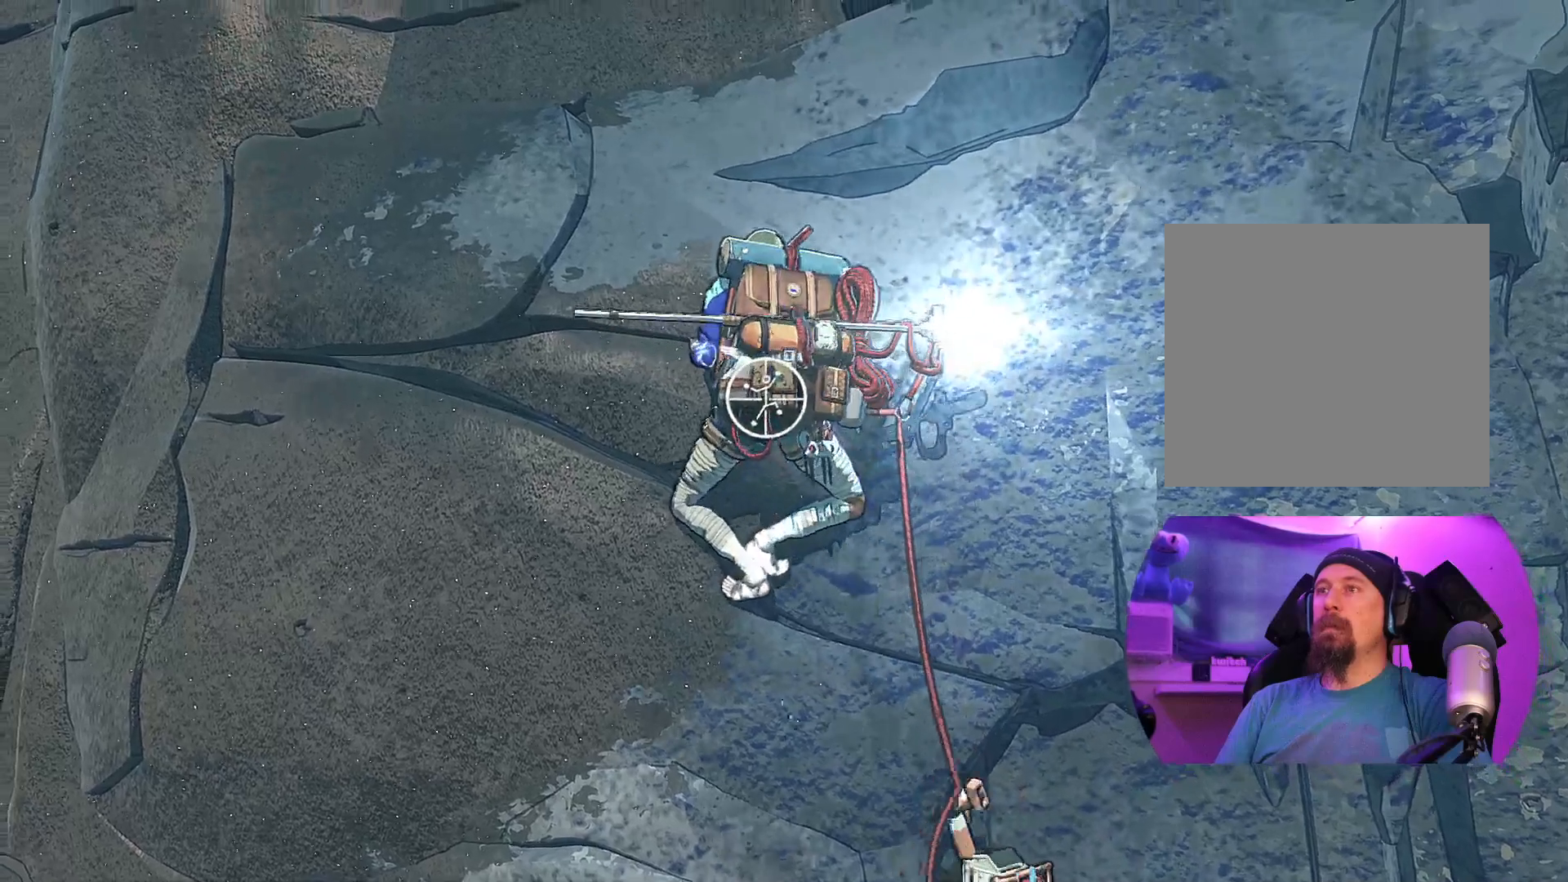
{"buttons": ["R1"], "left_stick": "down-right", "right_stick": "center", "events": [[300, "left_stick", "down-right"]]}
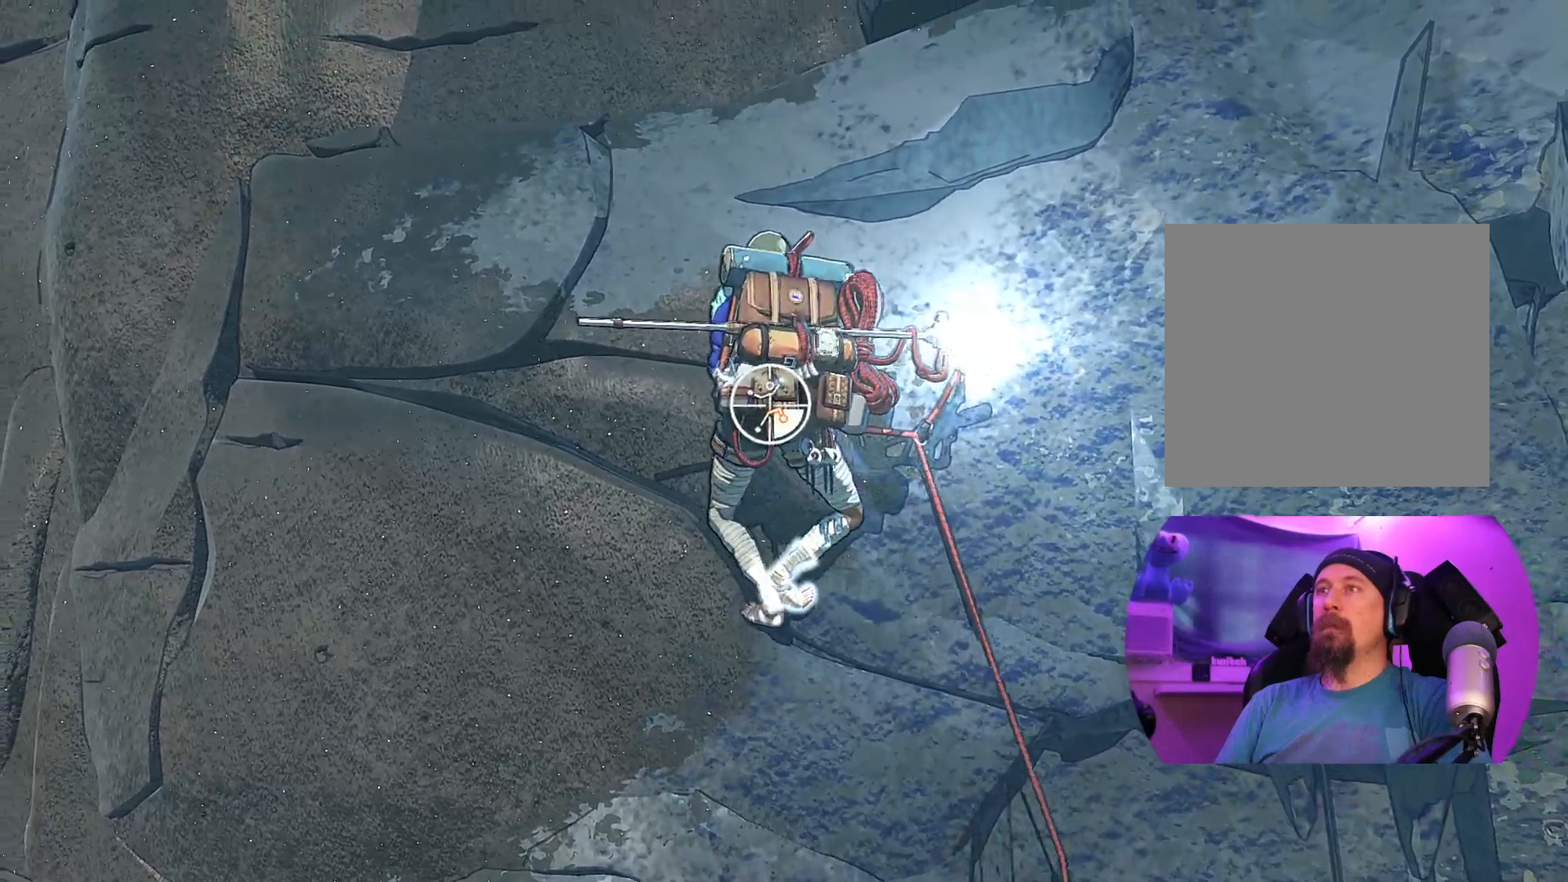
{"buttons": [], "left_stick": "center", "right_stick": "center", "events": [[117, "R1", "up"], [184, "left_stick", "down-left"], [234, "left_stick", "left"], [384, "left_stick", "center"]]}
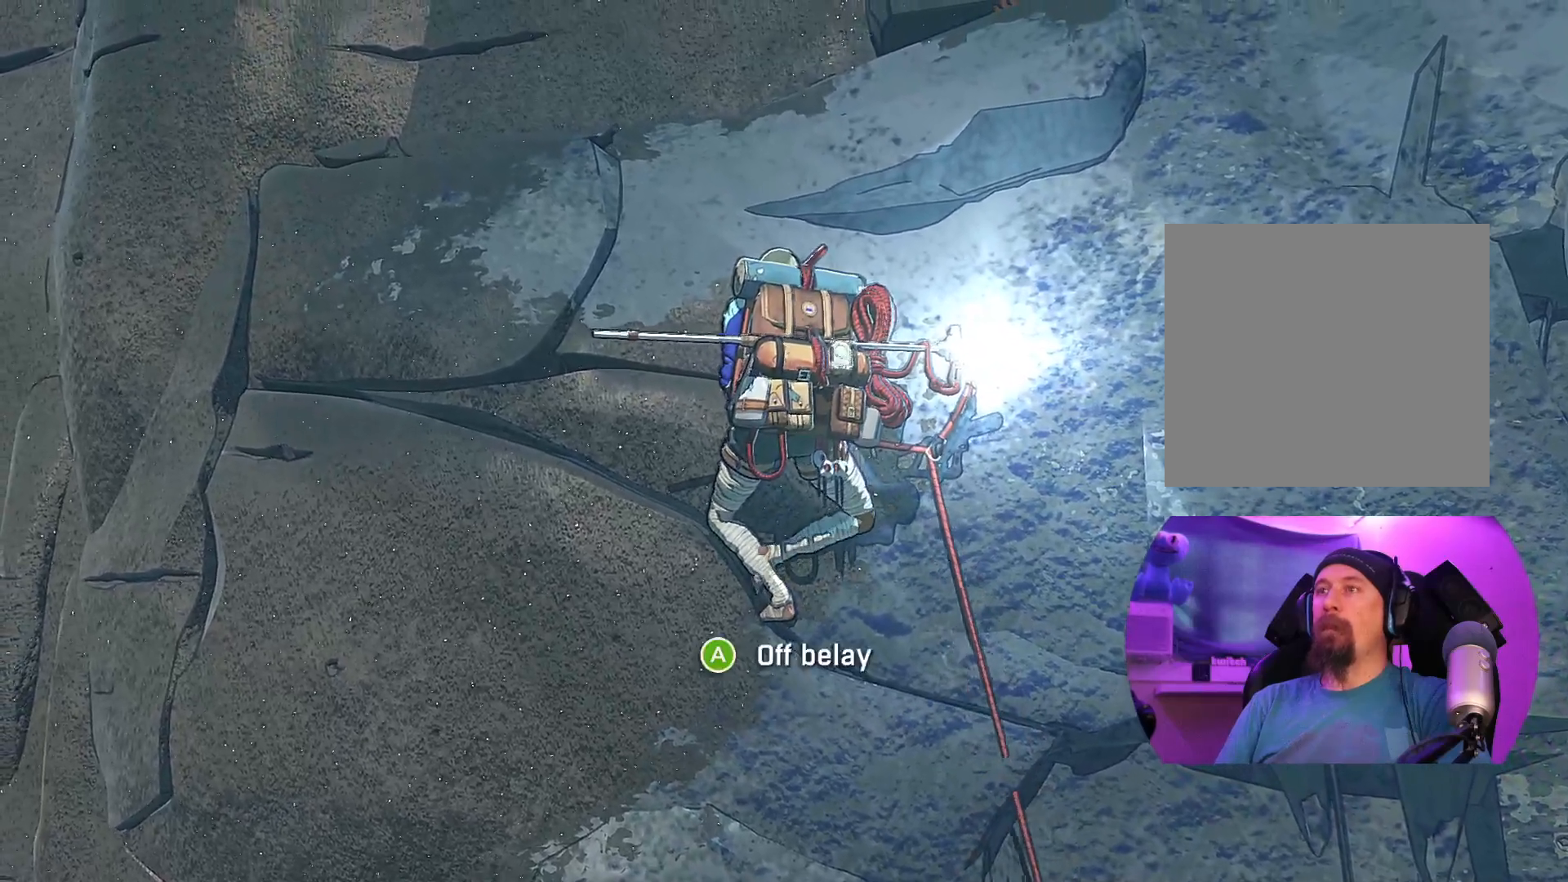
{"buttons": [], "left_stick": "center", "right_stick": "center", "events": [[267, "left_stick", "down-left"], [500, "left_stick", "center"]]}
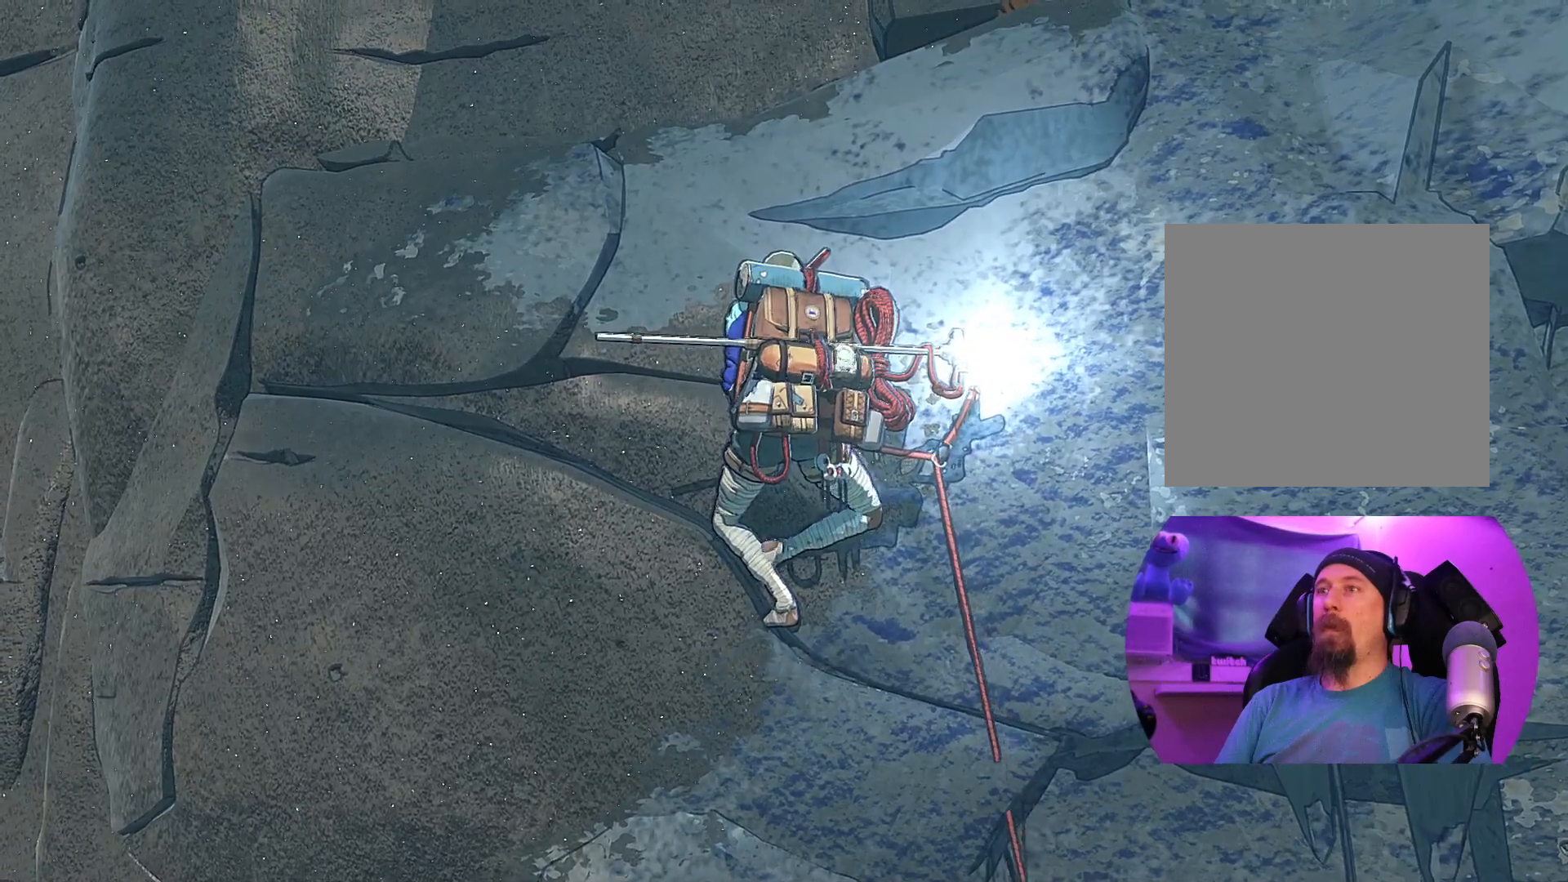
{"buttons": [], "left_stick": "center", "right_stick": "center", "events": [[250, "left_stick", "down-left"], [484, "left_stick", "center"]]}
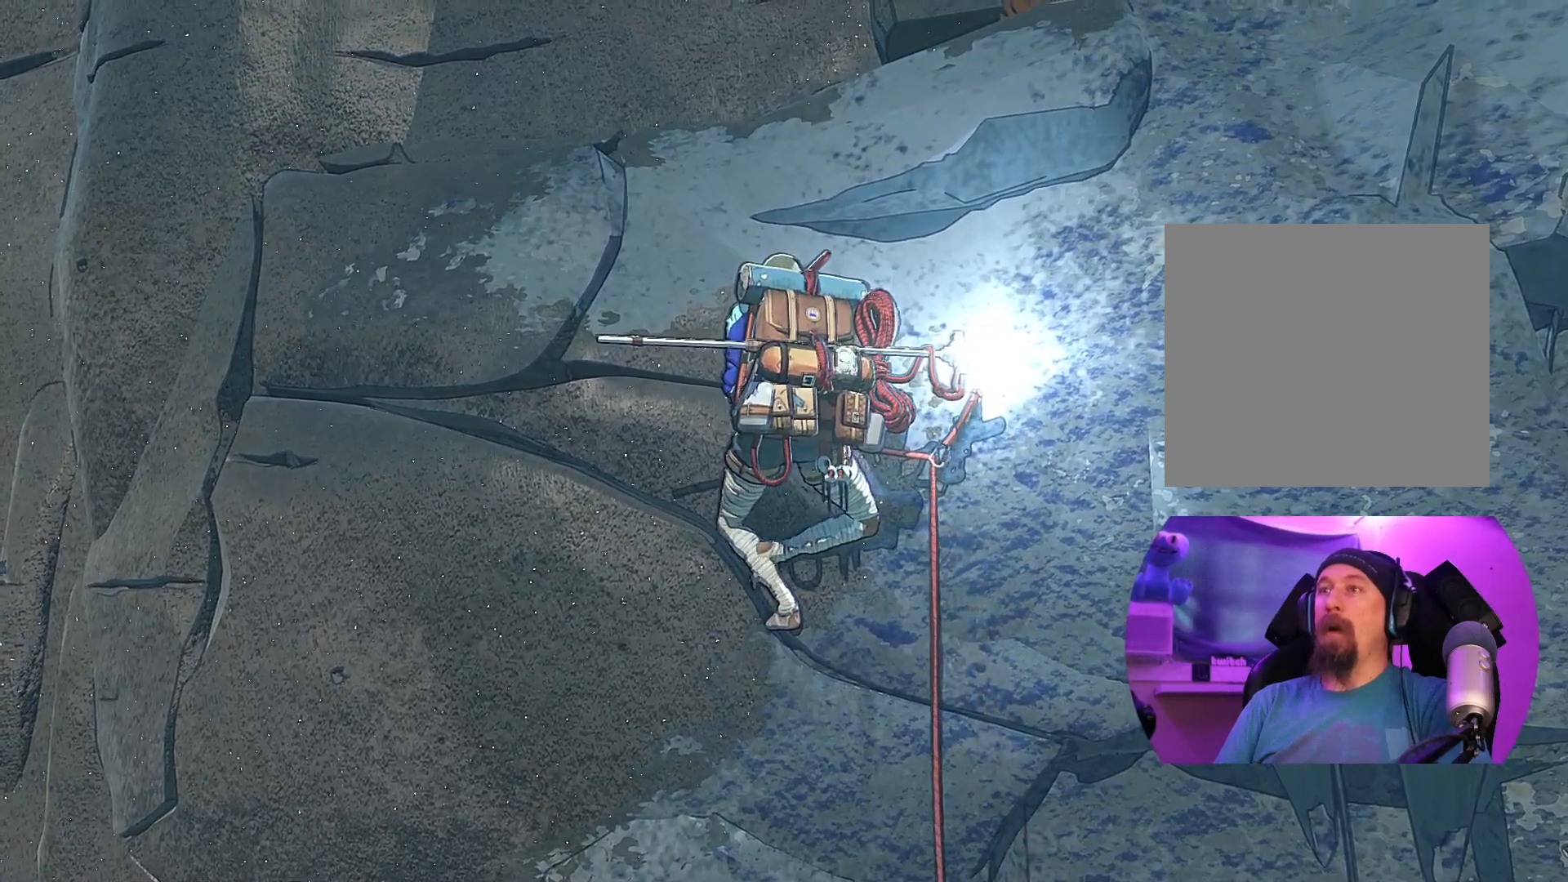
{"buttons": ["R1"], "left_stick": "center", "right_stick": "center", "events": [[250, "R1", "down"]]}
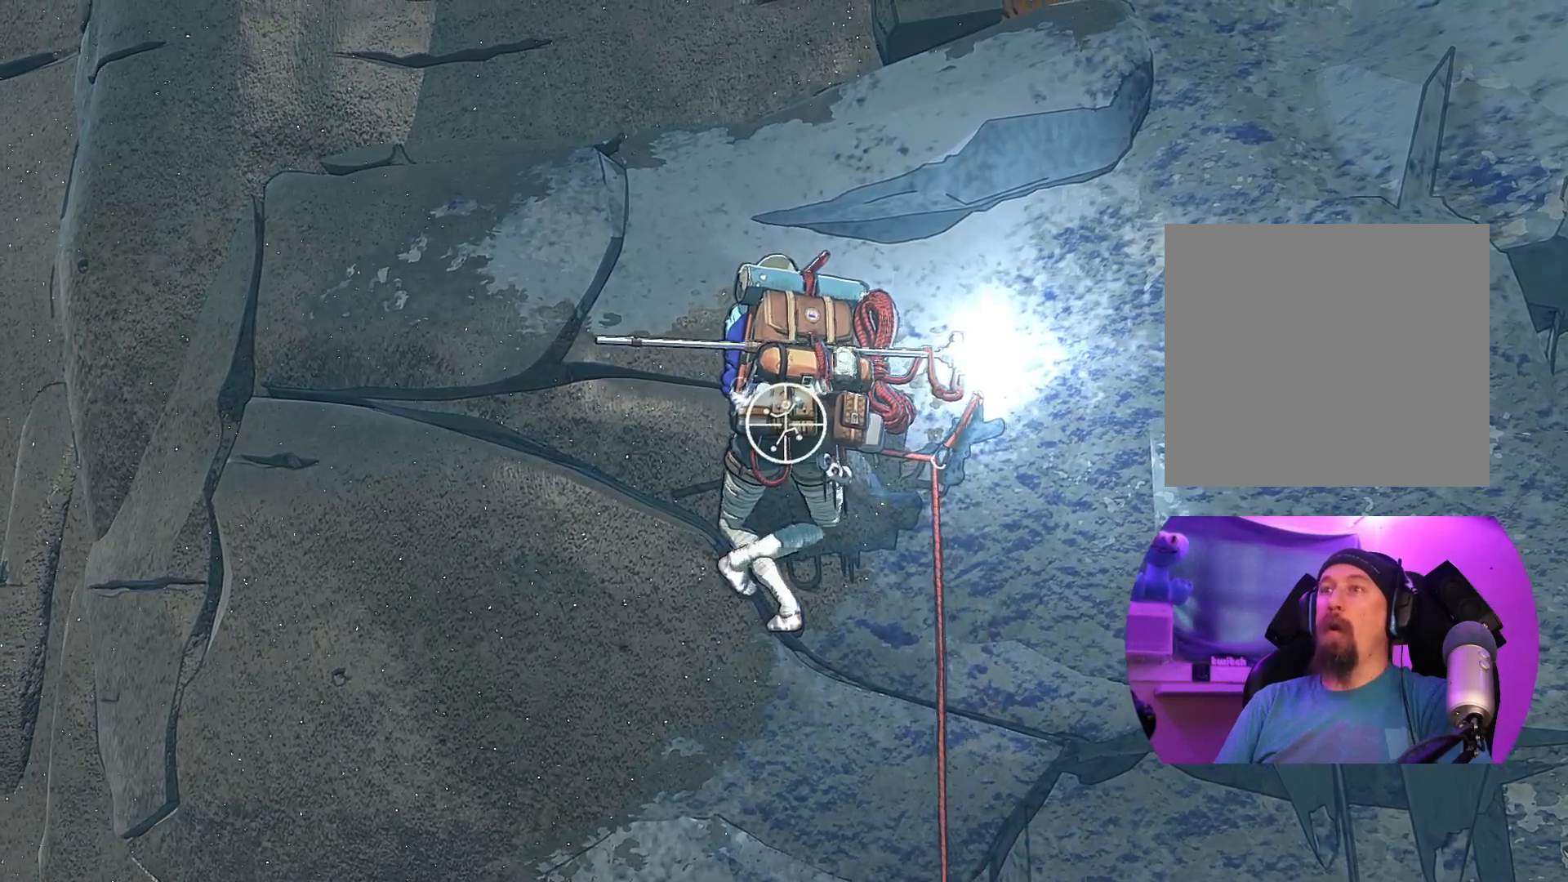
{"buttons": ["R1"], "left_stick": "down-left", "right_stick": "center", "events": [[334, "left_stick", "down"], [434, "left_stick", "down-left"]]}
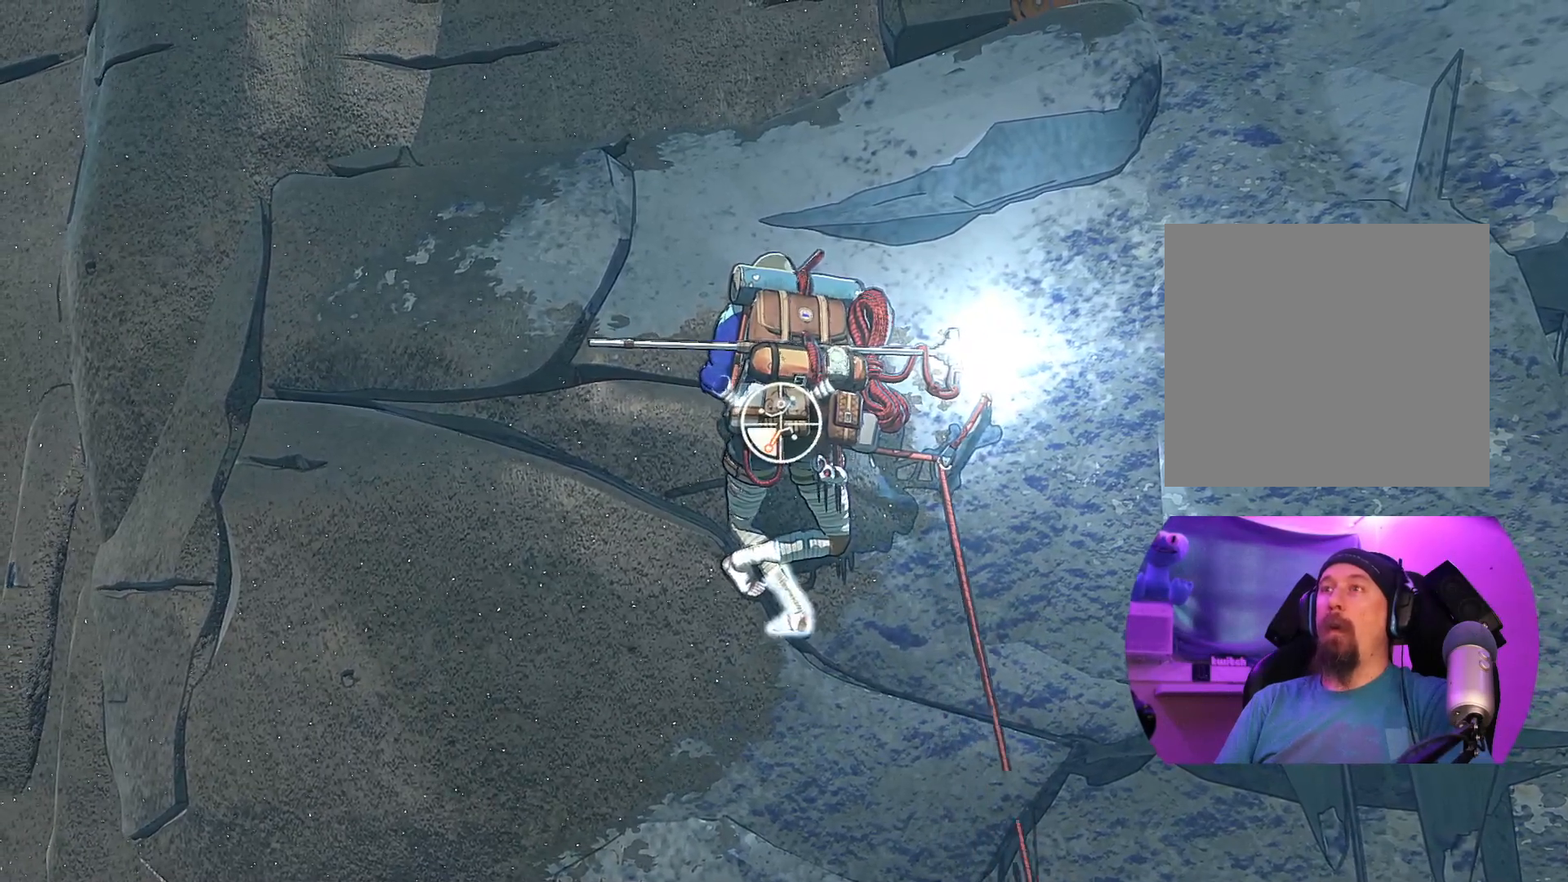
{"buttons": [], "left_stick": "up-left", "right_stick": "center", "events": [[284, "R1", "up"], [334, "left_stick", "up-left"]]}
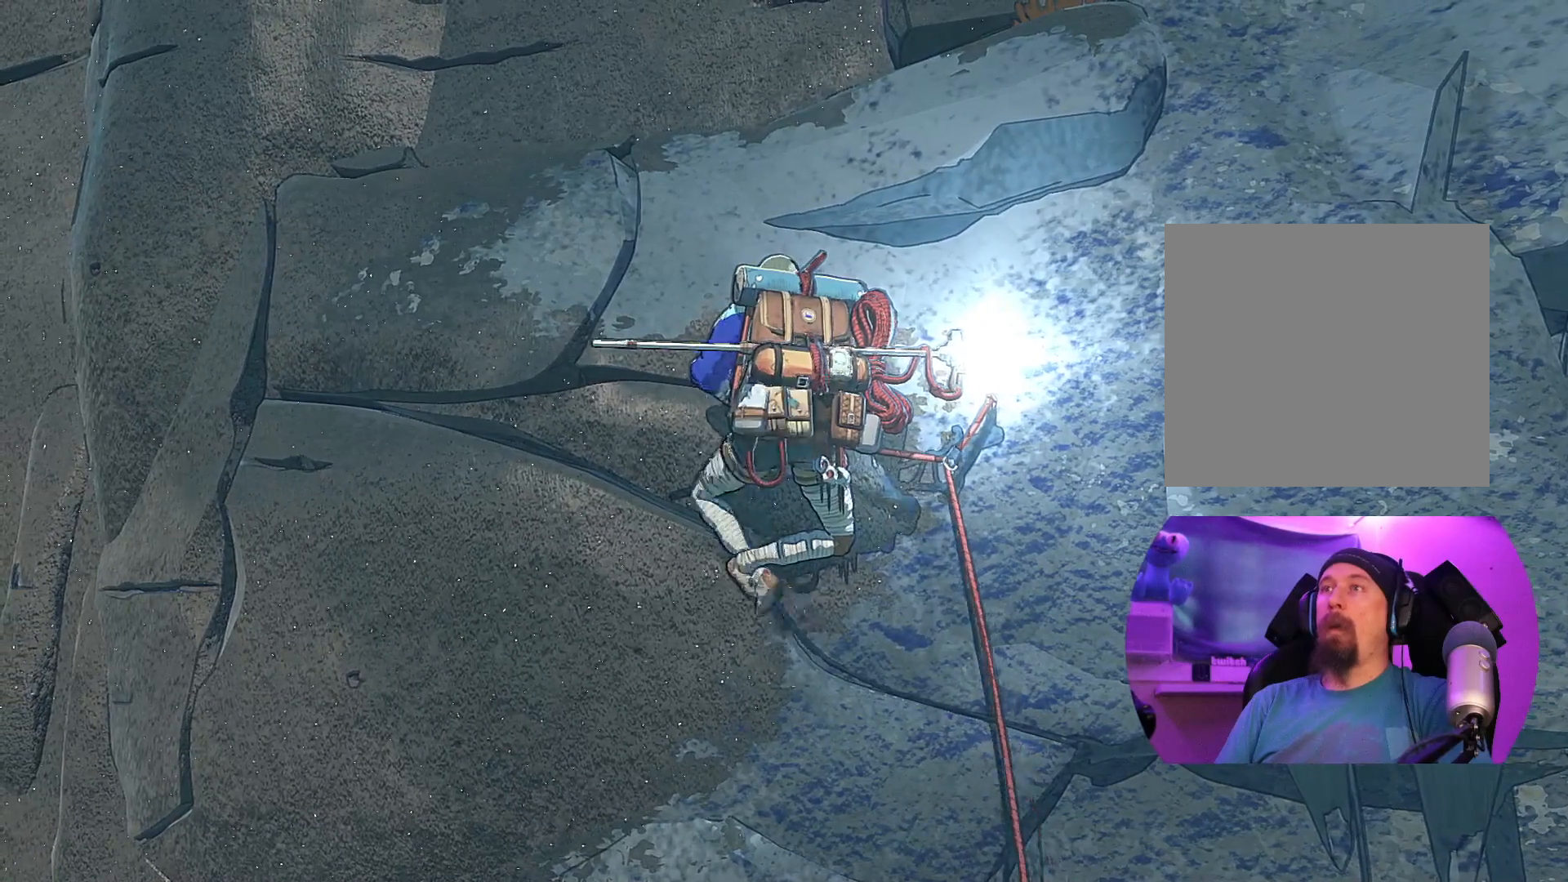
{"buttons": [], "left_stick": "center", "right_stick": "center", "events": [[367, "left_stick", "center"]]}
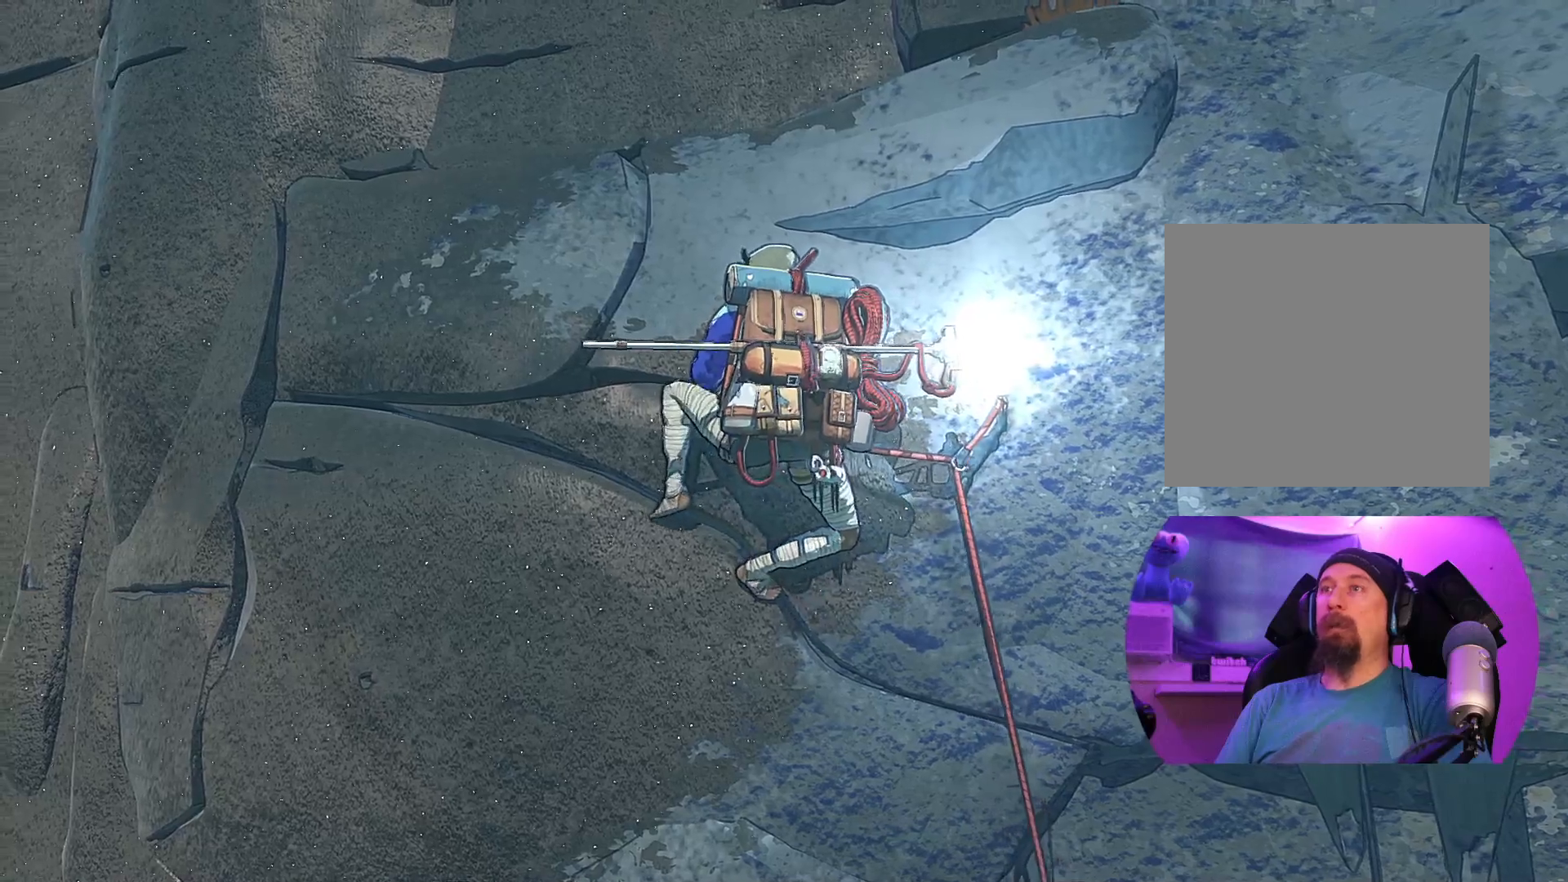
{"buttons": [], "left_stick": "center", "right_stick": "center", "events": [[84, "left_stick", "up-left"], [317, "left_stick", "center"]]}
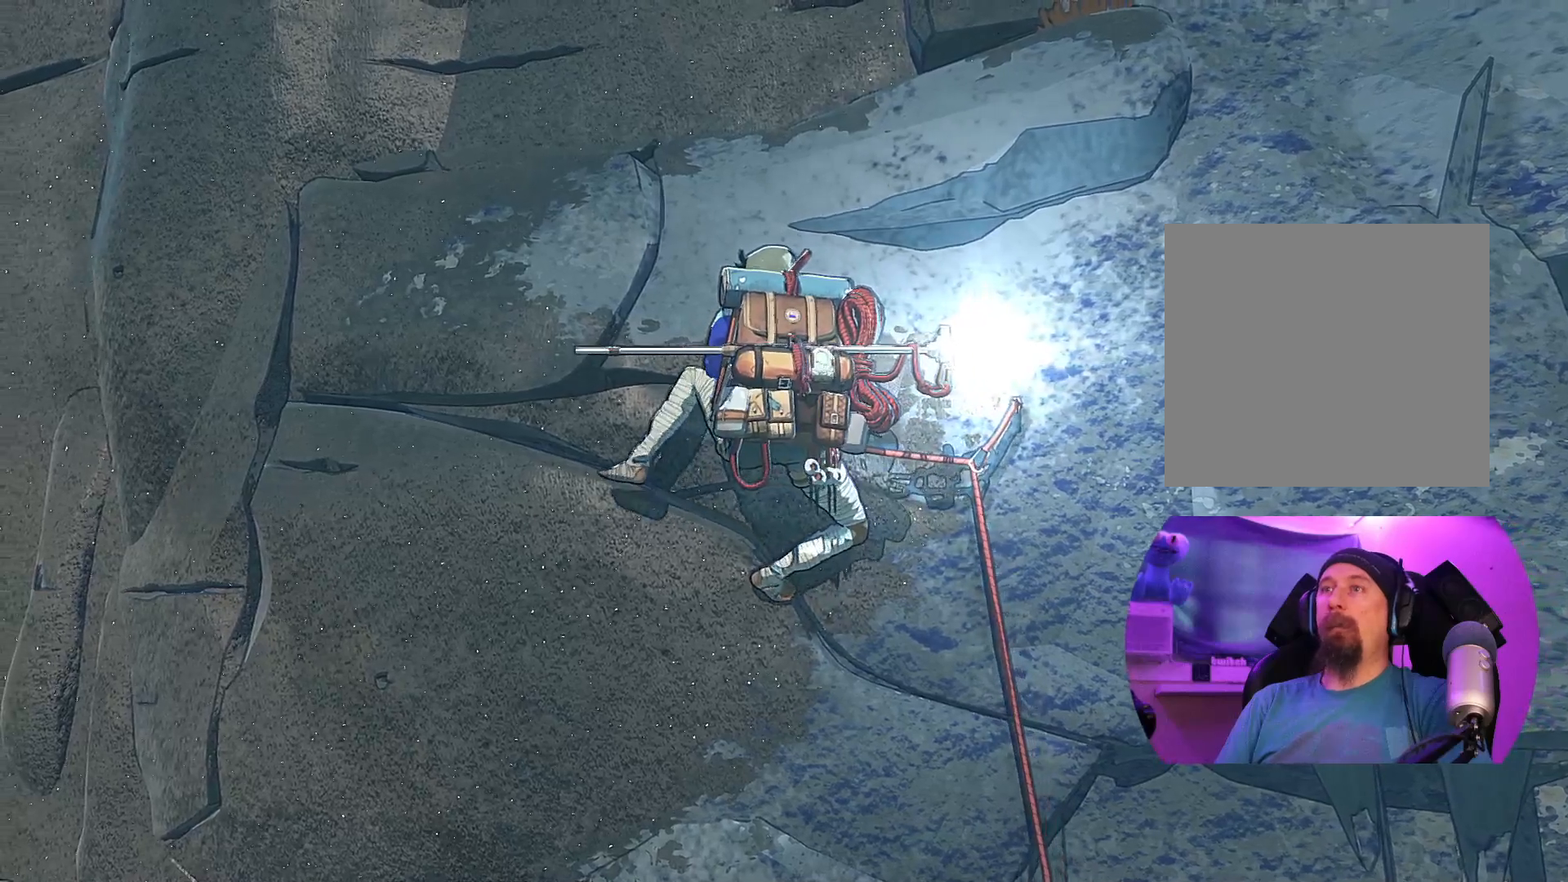
{"buttons": ["R1"], "left_stick": "center", "right_stick": "center", "events": [[134, "R1", "down"]]}
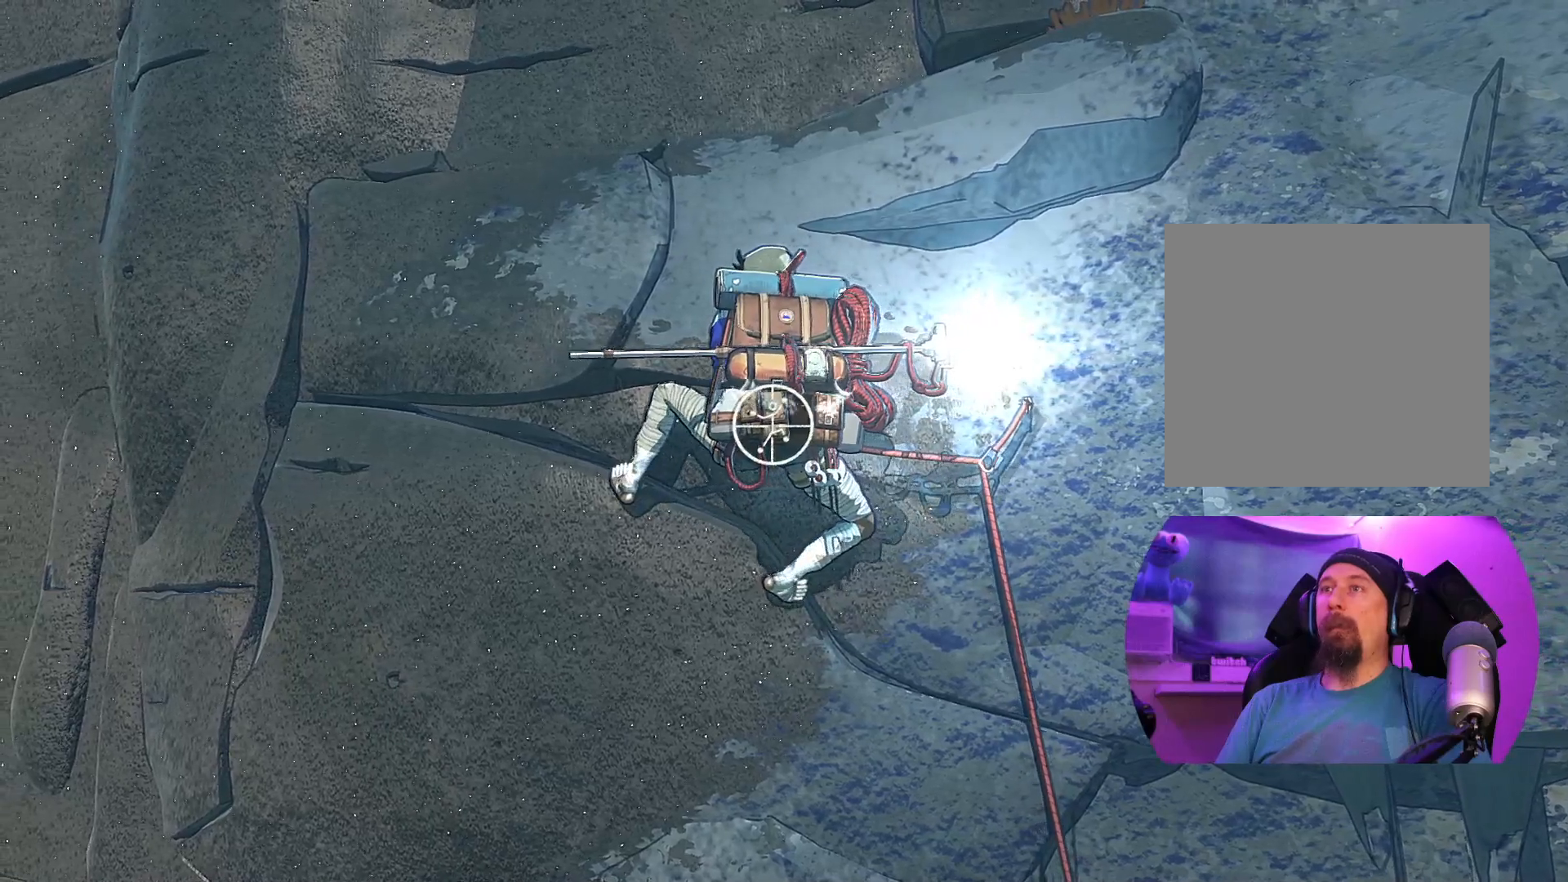
{"buttons": ["R1"], "left_stick": "up-left", "right_stick": "center", "events": [[200, "left_stick", "up-left"]]}
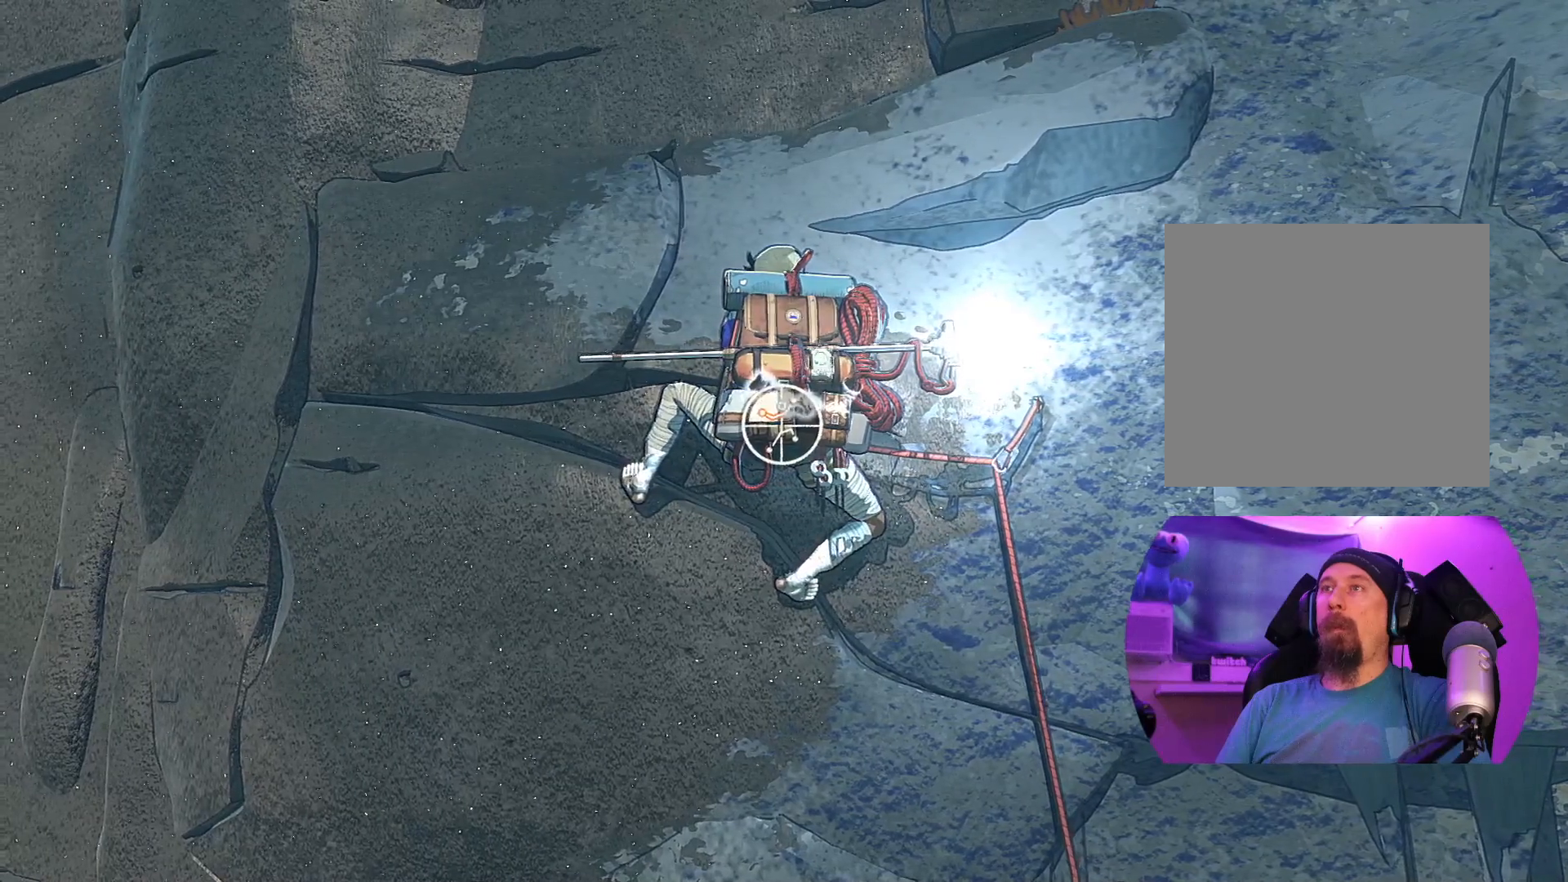
{"buttons": [], "left_stick": "up-left", "right_stick": "center", "events": [[67, "R1", "up"]]}
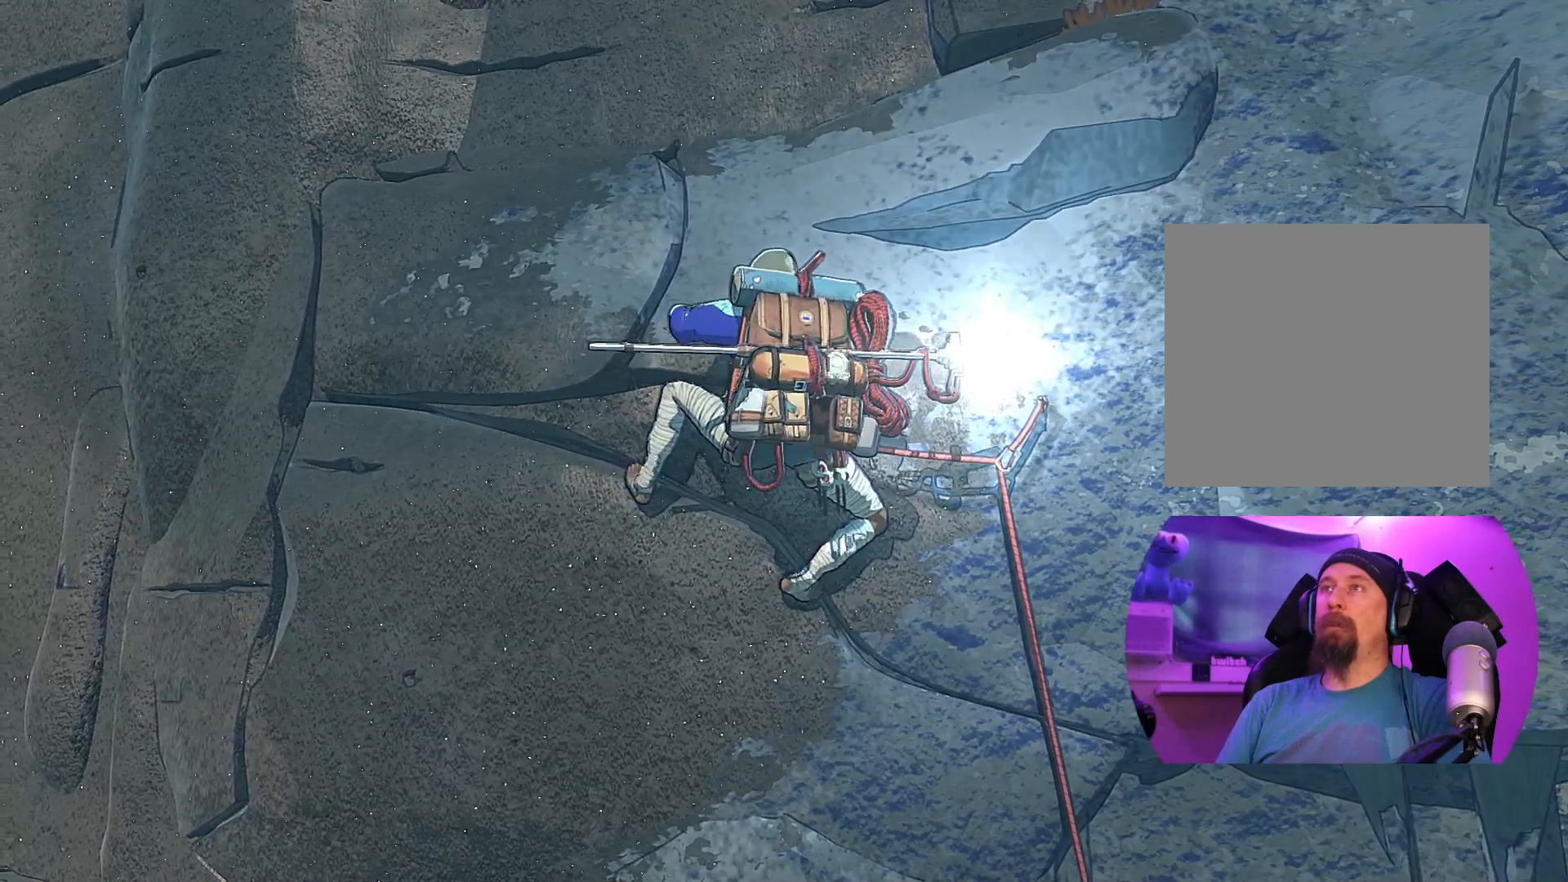
{"buttons": [], "left_stick": "up-left", "right_stick": "center", "events": []}
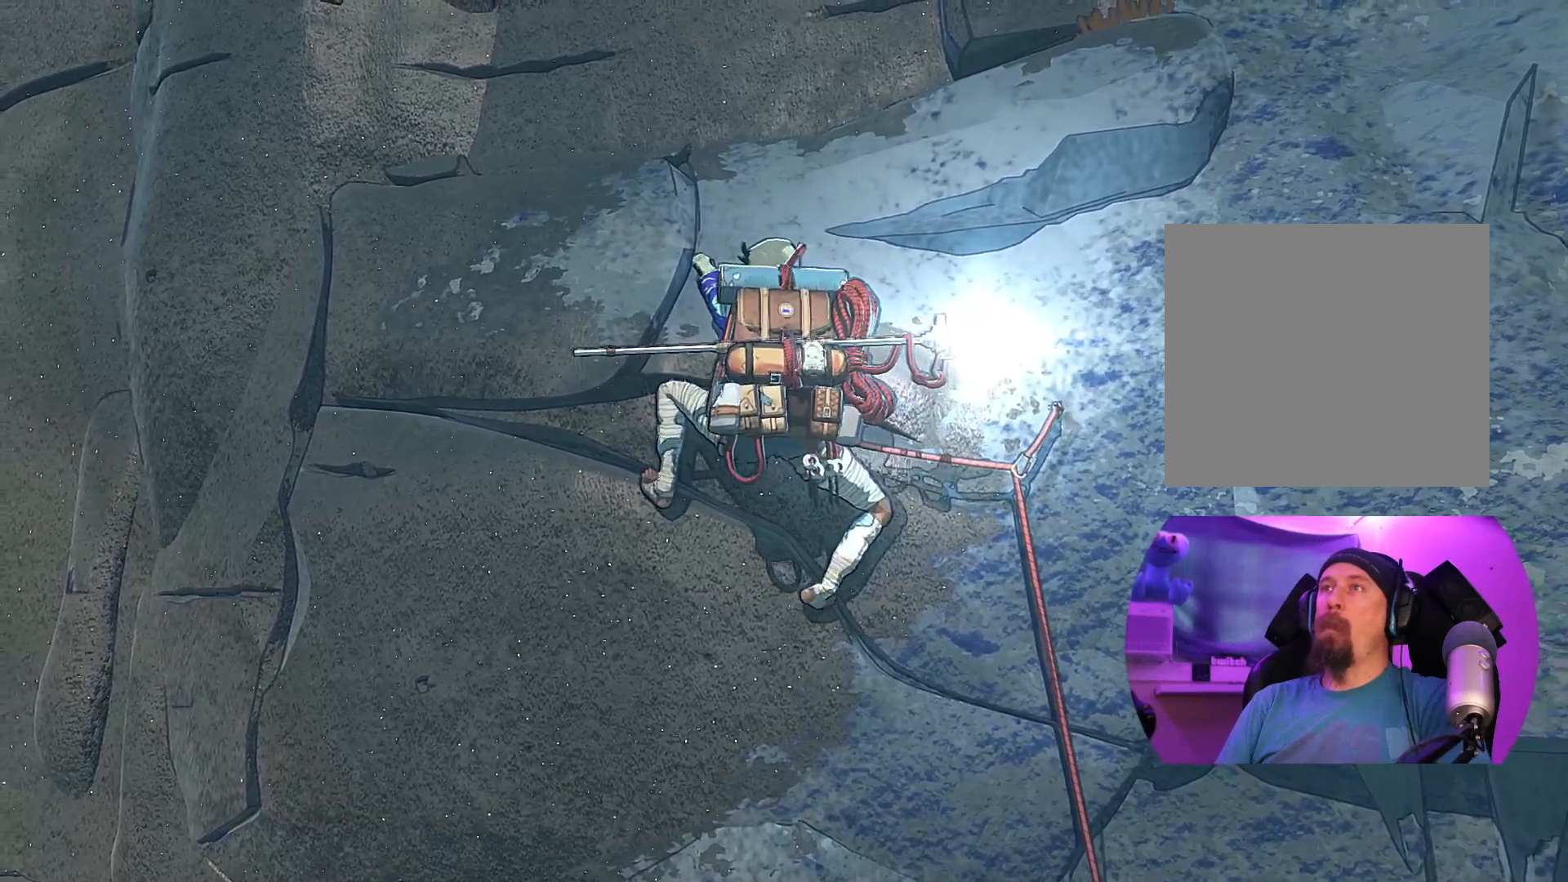
{"buttons": [], "left_stick": "center", "right_stick": "center", "events": [[300, "left_stick", "left"], [417, "left_stick", "center"]]}
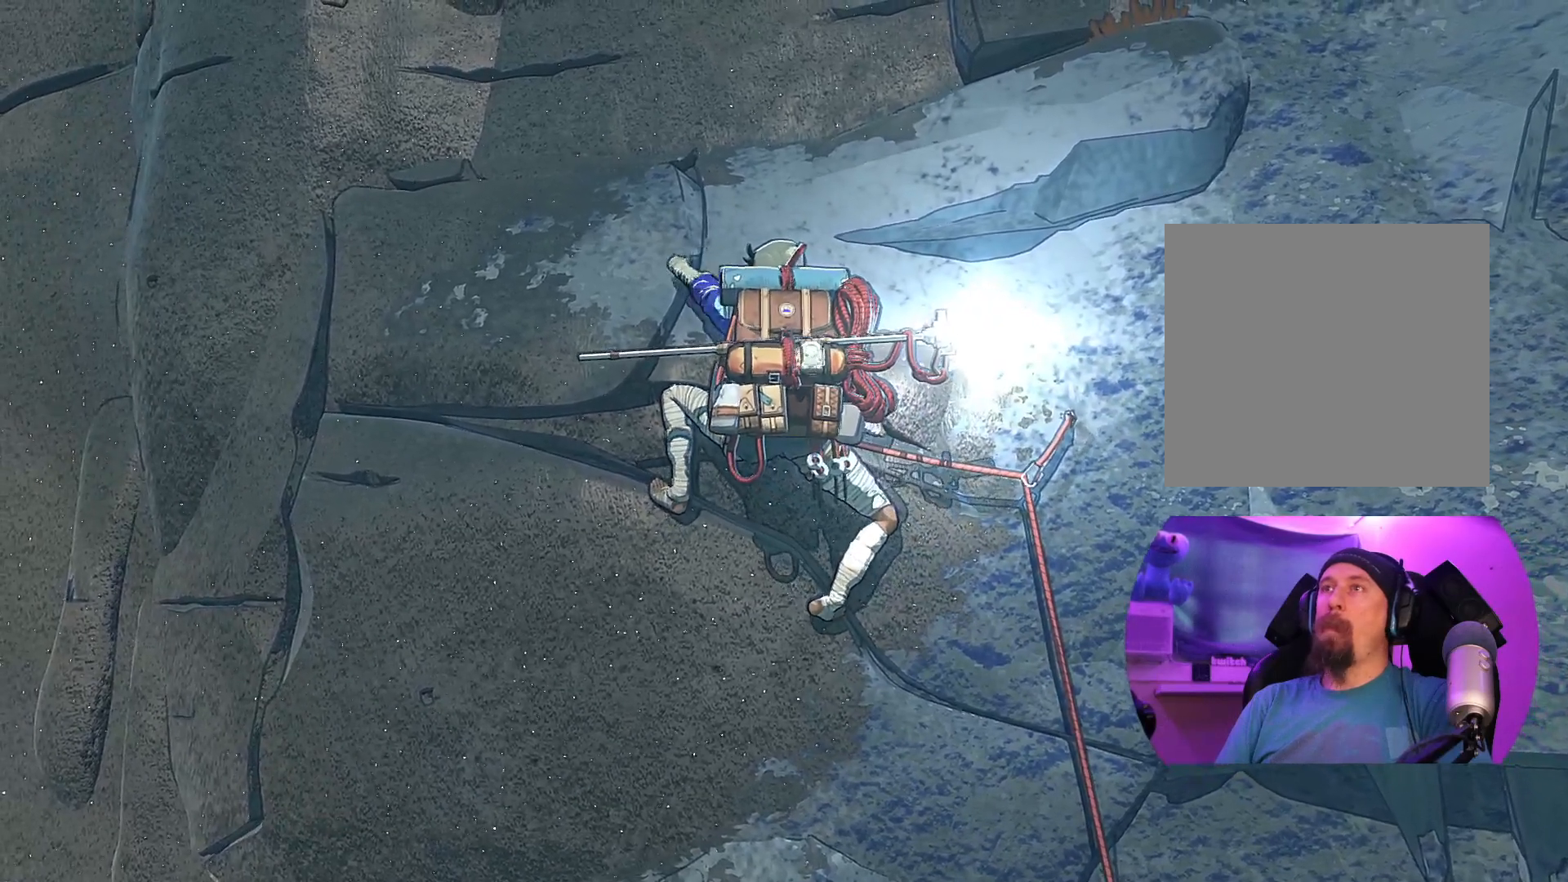
{"buttons": ["R1"], "left_stick": "center", "right_stick": "center", "events": [[84, "R1", "down"]]}
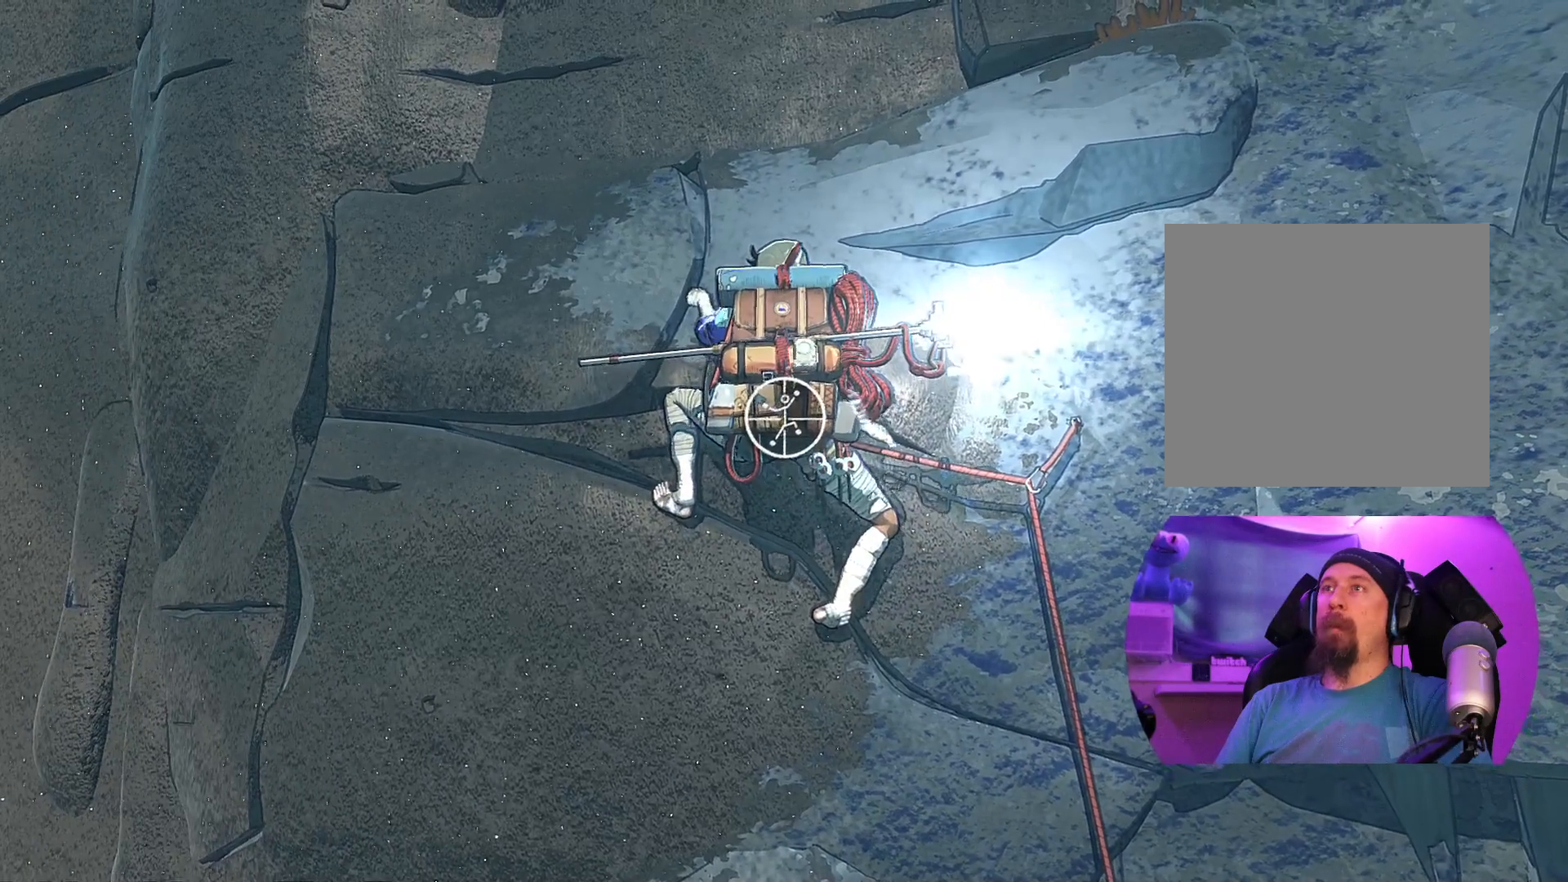
{"buttons": [], "left_stick": "up-right", "right_stick": "center", "events": [[100, "left_stick", "right"], [167, "left_stick", "up-right"], [417, "R1", "up"]]}
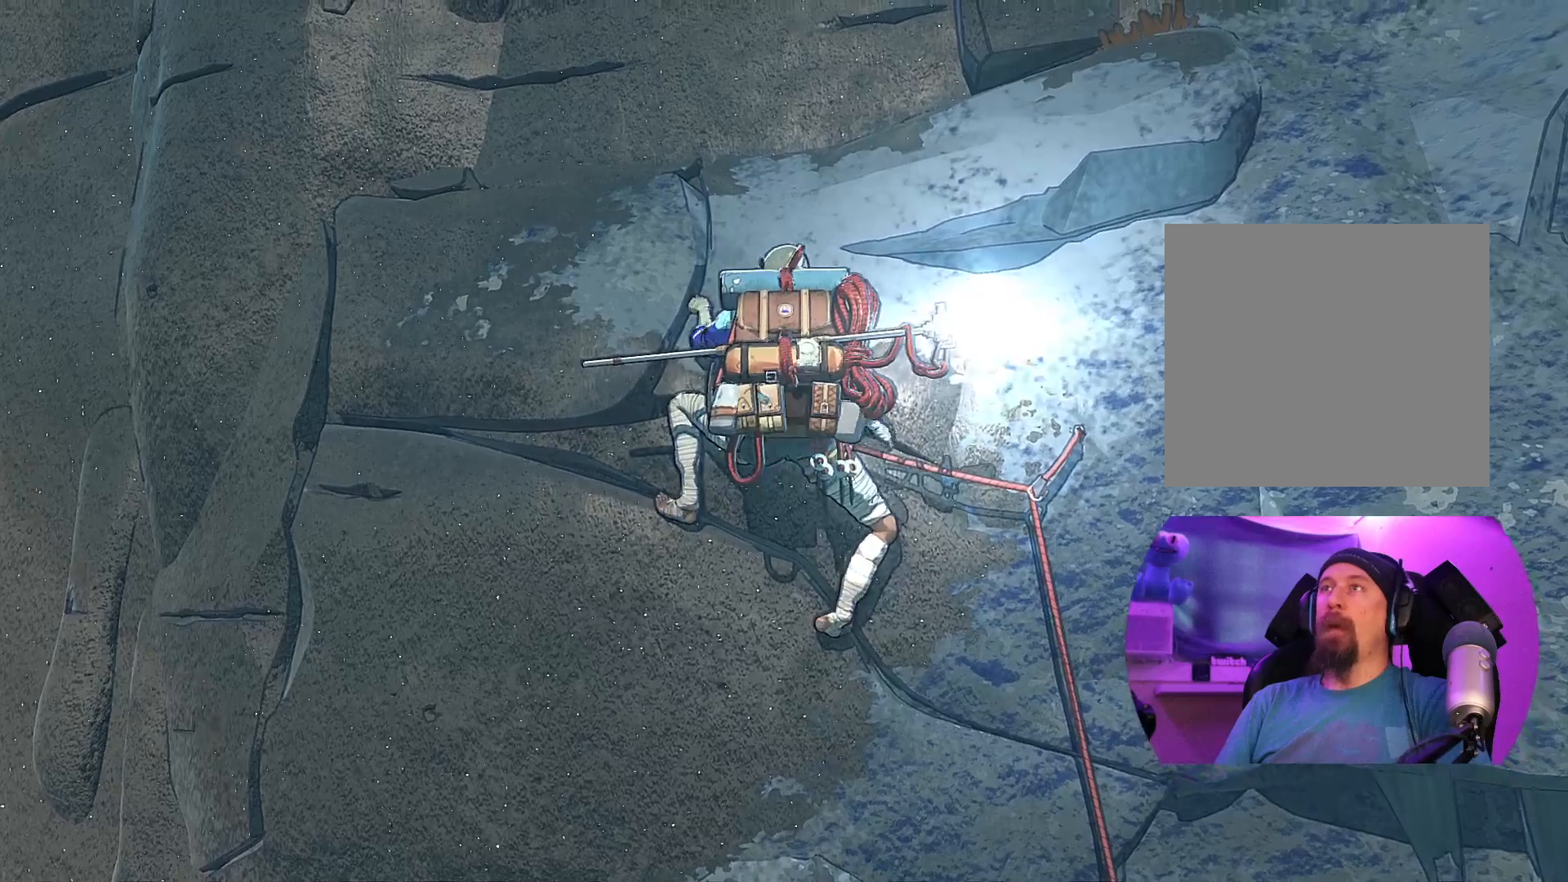
{"buttons": [], "left_stick": "up", "right_stick": "center", "events": [[100, "left_stick", "up"]]}
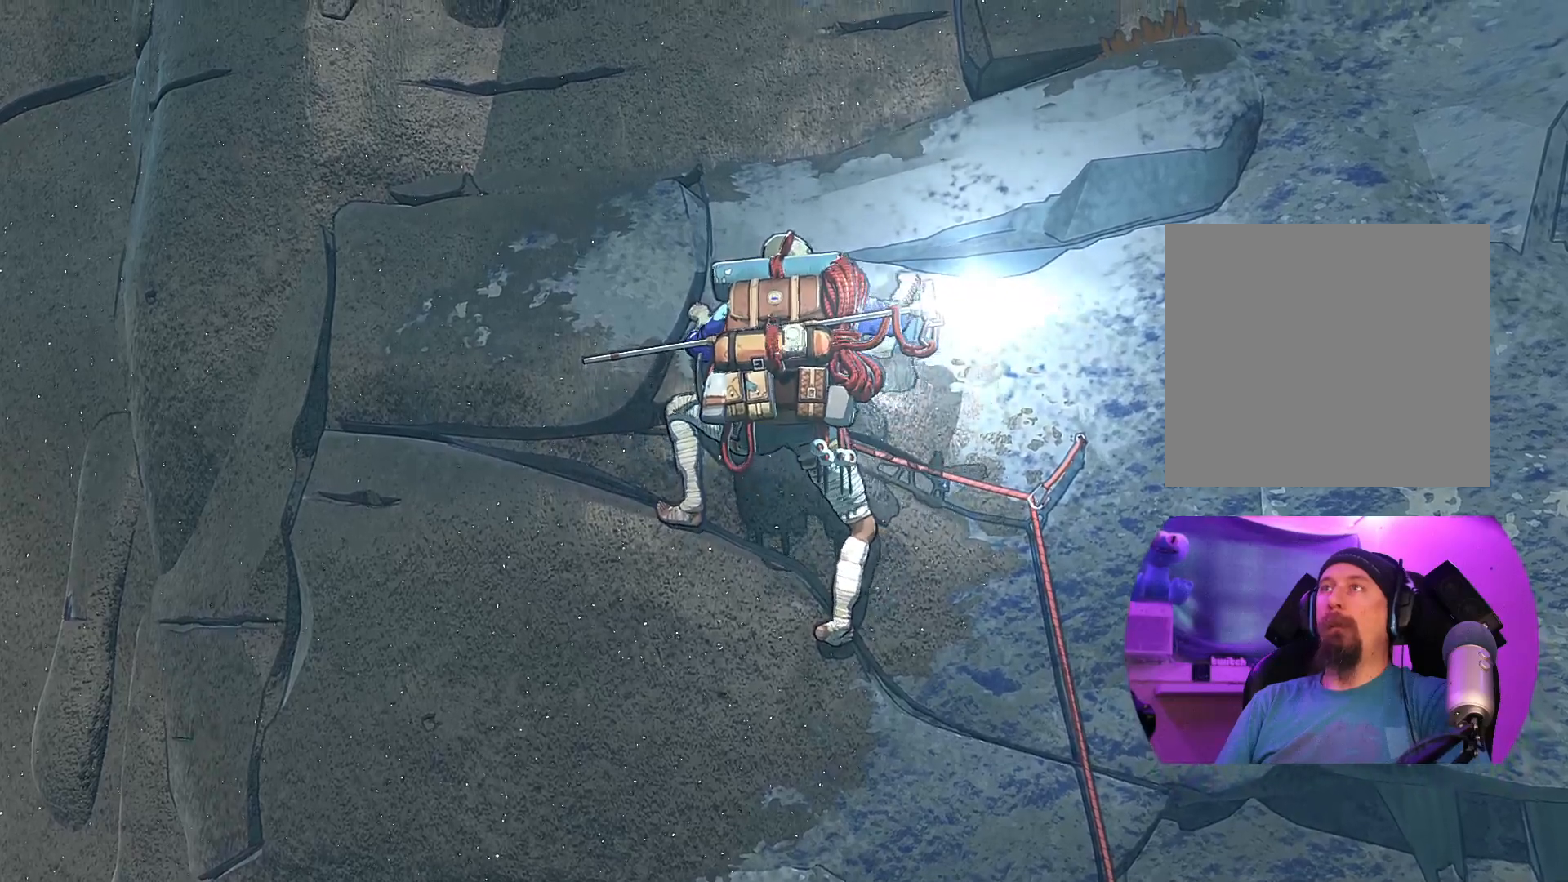
{"buttons": [], "left_stick": "up", "right_stick": "center", "events": []}
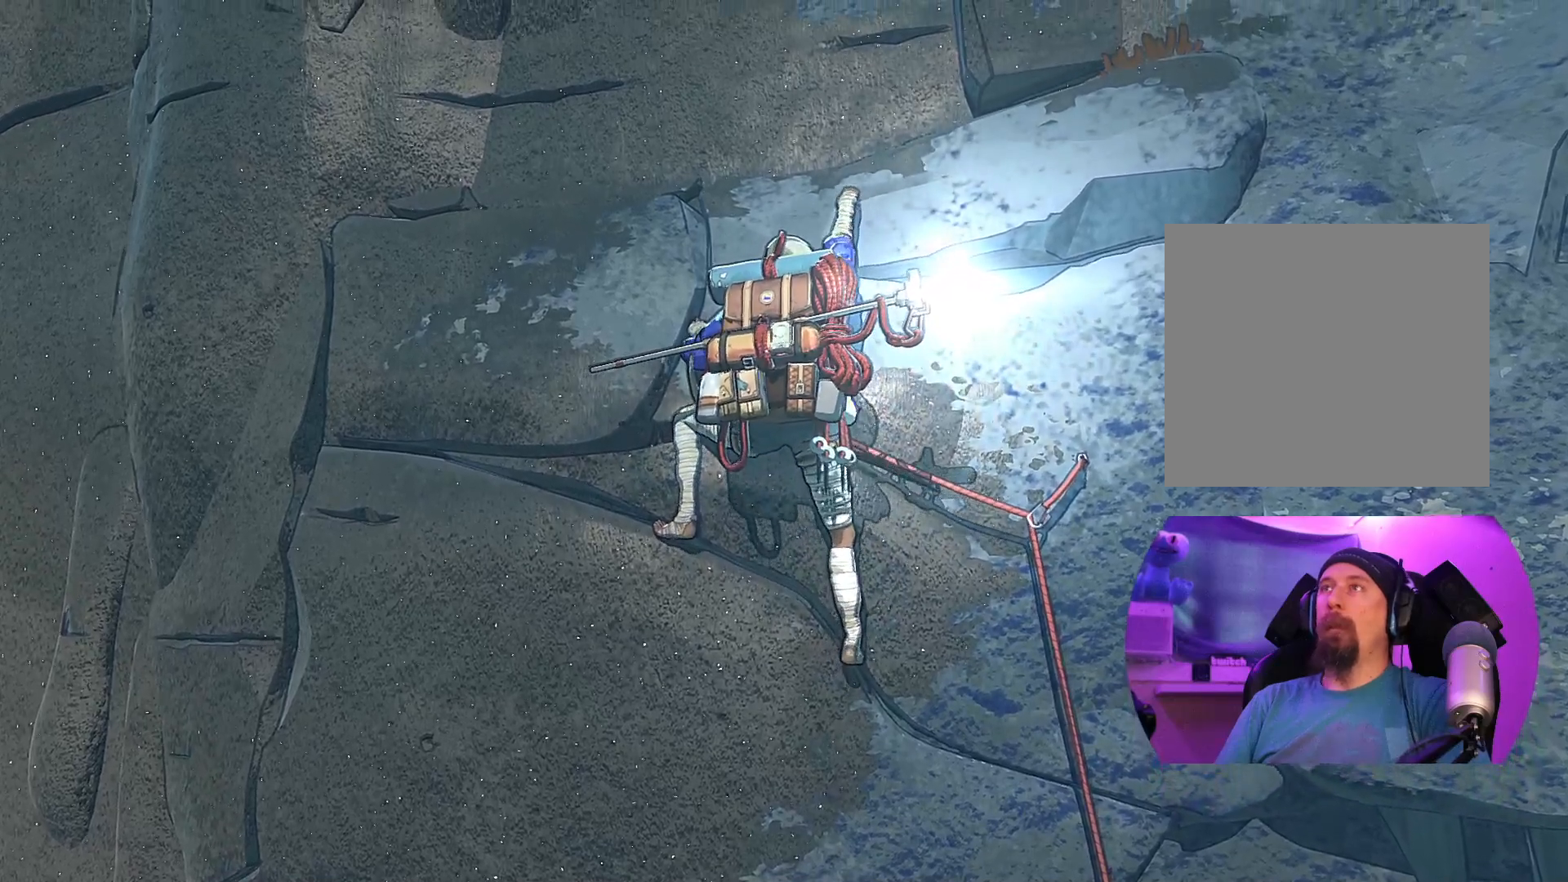
{"buttons": [], "left_stick": "up-left", "right_stick": "center", "events": [[200, "left_stick", "up-left"]]}
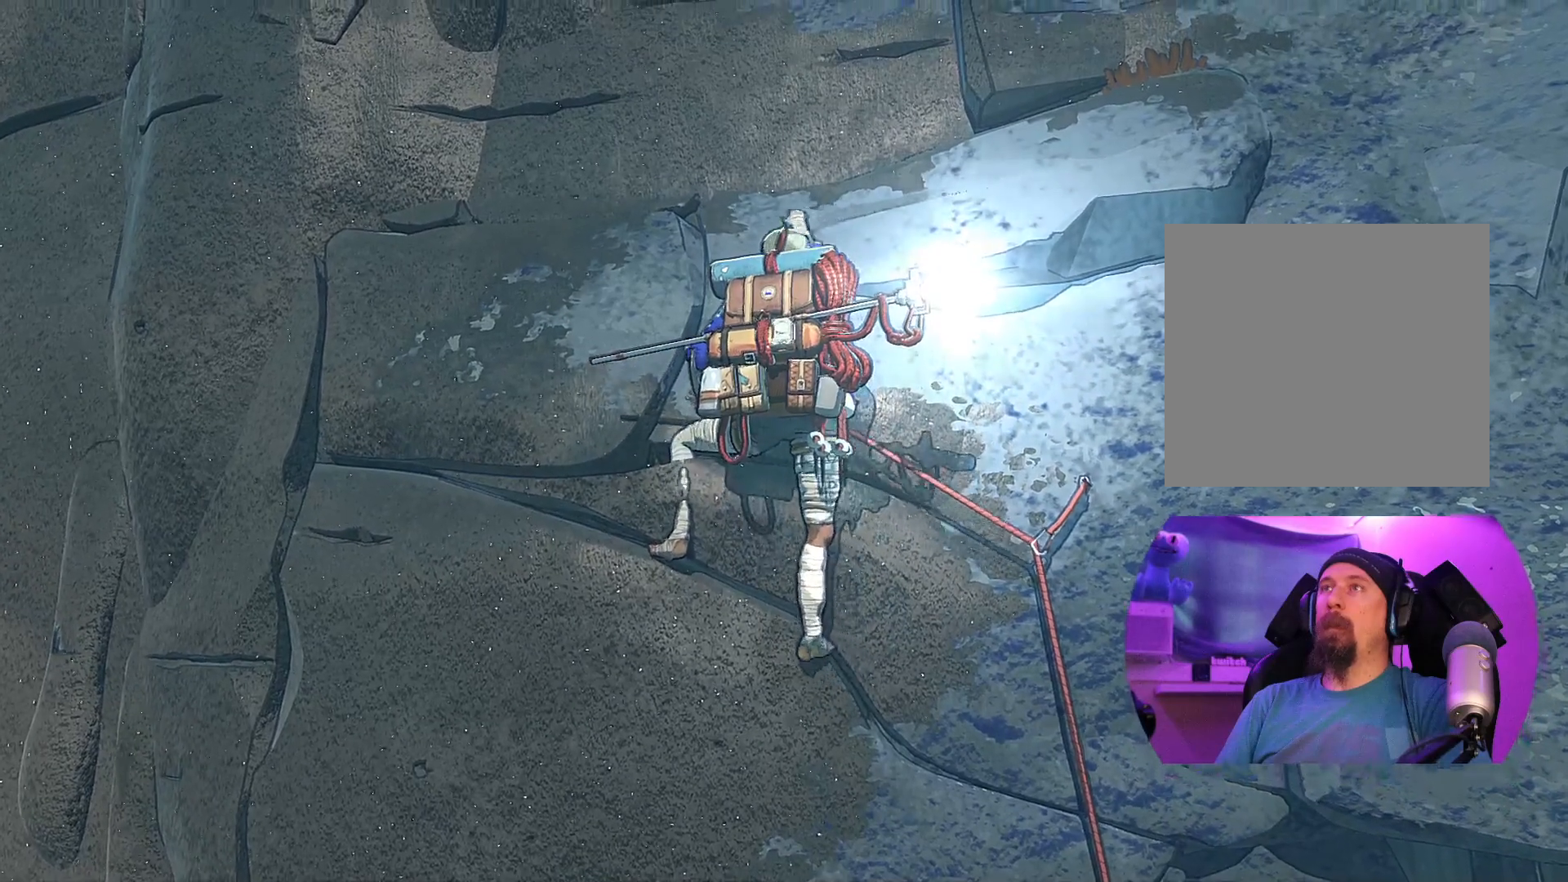
{"buttons": [], "left_stick": "up-left", "right_stick": "center", "events": []}